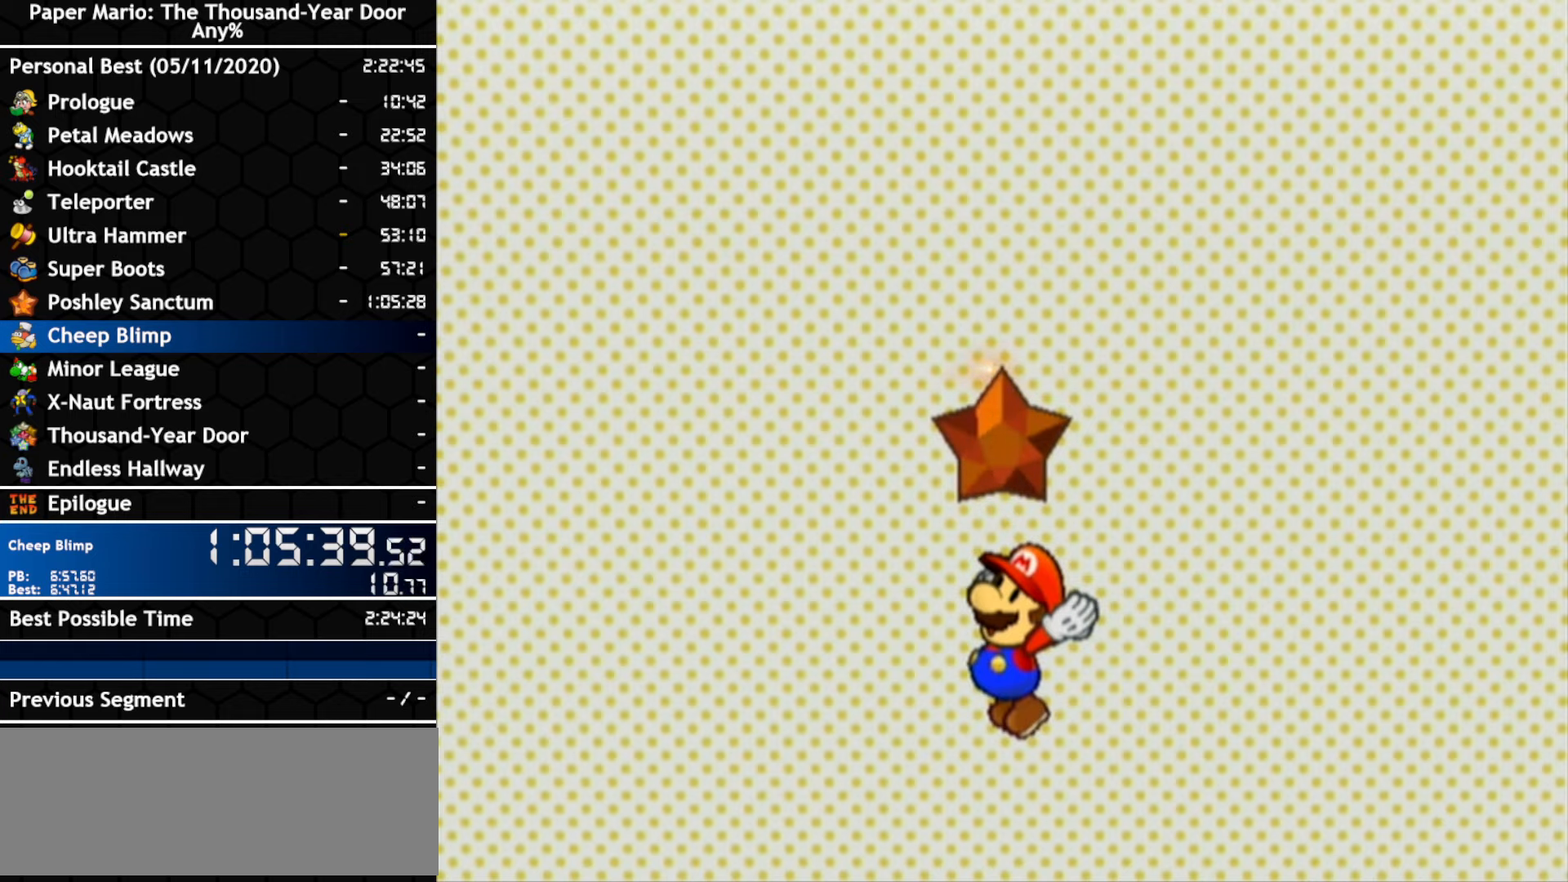
Gameplay with a controller (Nintendo layout); each line is a JSON object with the inputs held at the frame after it. "events" lists button and stick changes between this image and that frame as [ms after this image, input, new state], when the widget could be followed in between. Not read: C_DOWN C_LEFT C_RIGHT C_UP DPAD_DOWN DPAD_LEFT DPAD_RIGHT DPAD_UP L1 L2 L3 R2 R3 SELECT START X Y Z other_buttons.
{"buttons": ["A"], "left_stick": "center", "right_stick": "center", "events": [[50, "A", "down"]]}
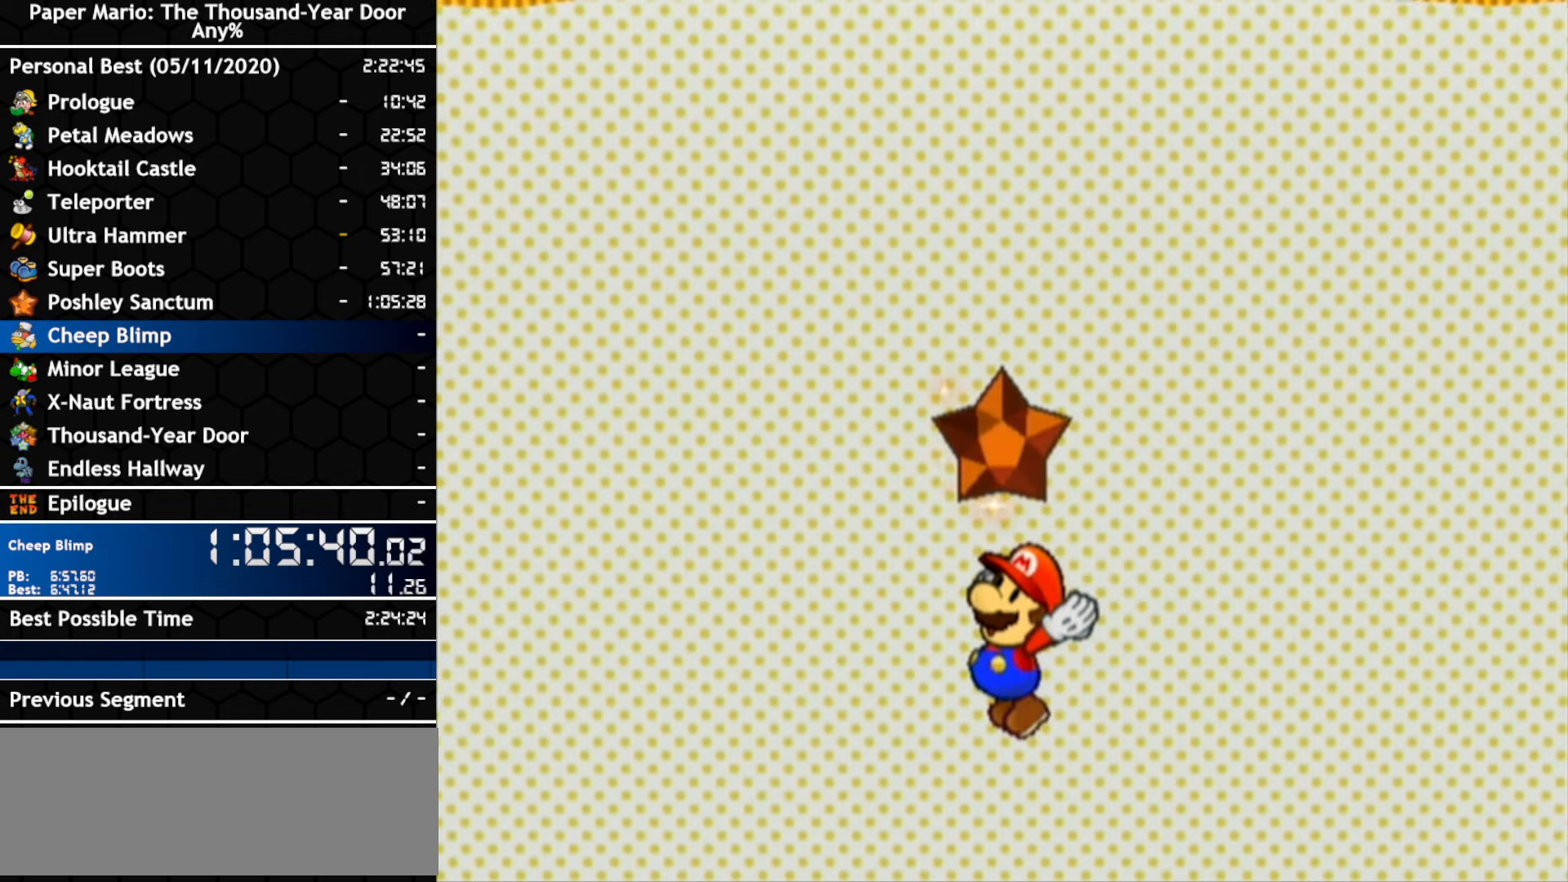
{"buttons": [], "left_stick": "center", "right_stick": "center", "events": [[50, "A", "up"], [117, "A", "down"], [167, "A", "up"], [234, "A", "down"], [300, "A", "up"], [367, "A", "down"], [417, "A", "up"]]}
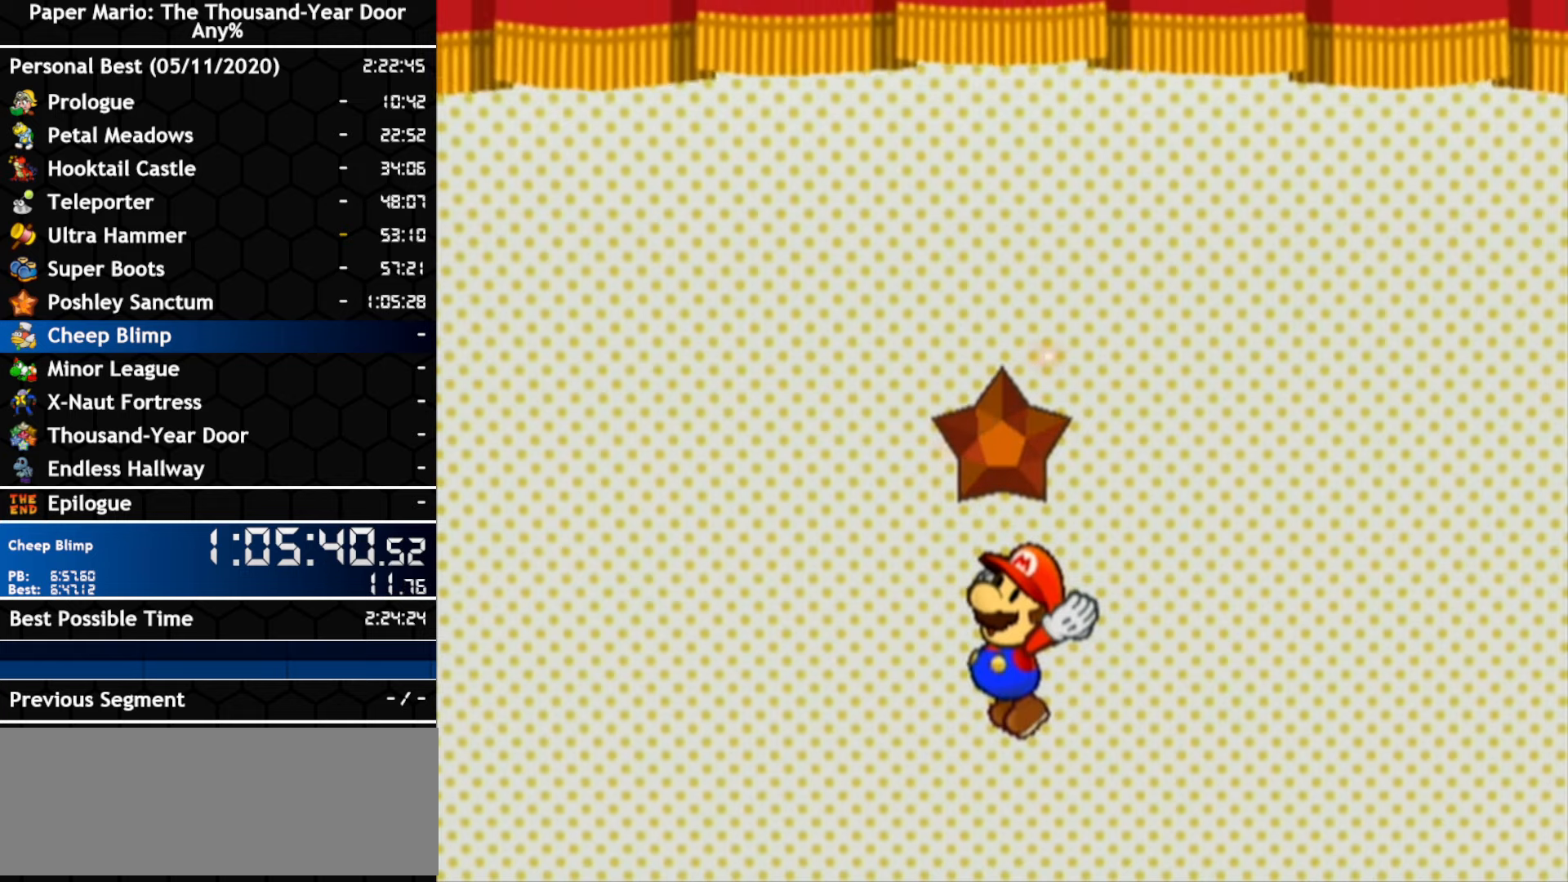
{"buttons": [], "left_stick": "center", "right_stick": "center", "events": [[200, "A", "down"], [267, "A", "up"], [317, "A", "down"], [484, "A", "up"]]}
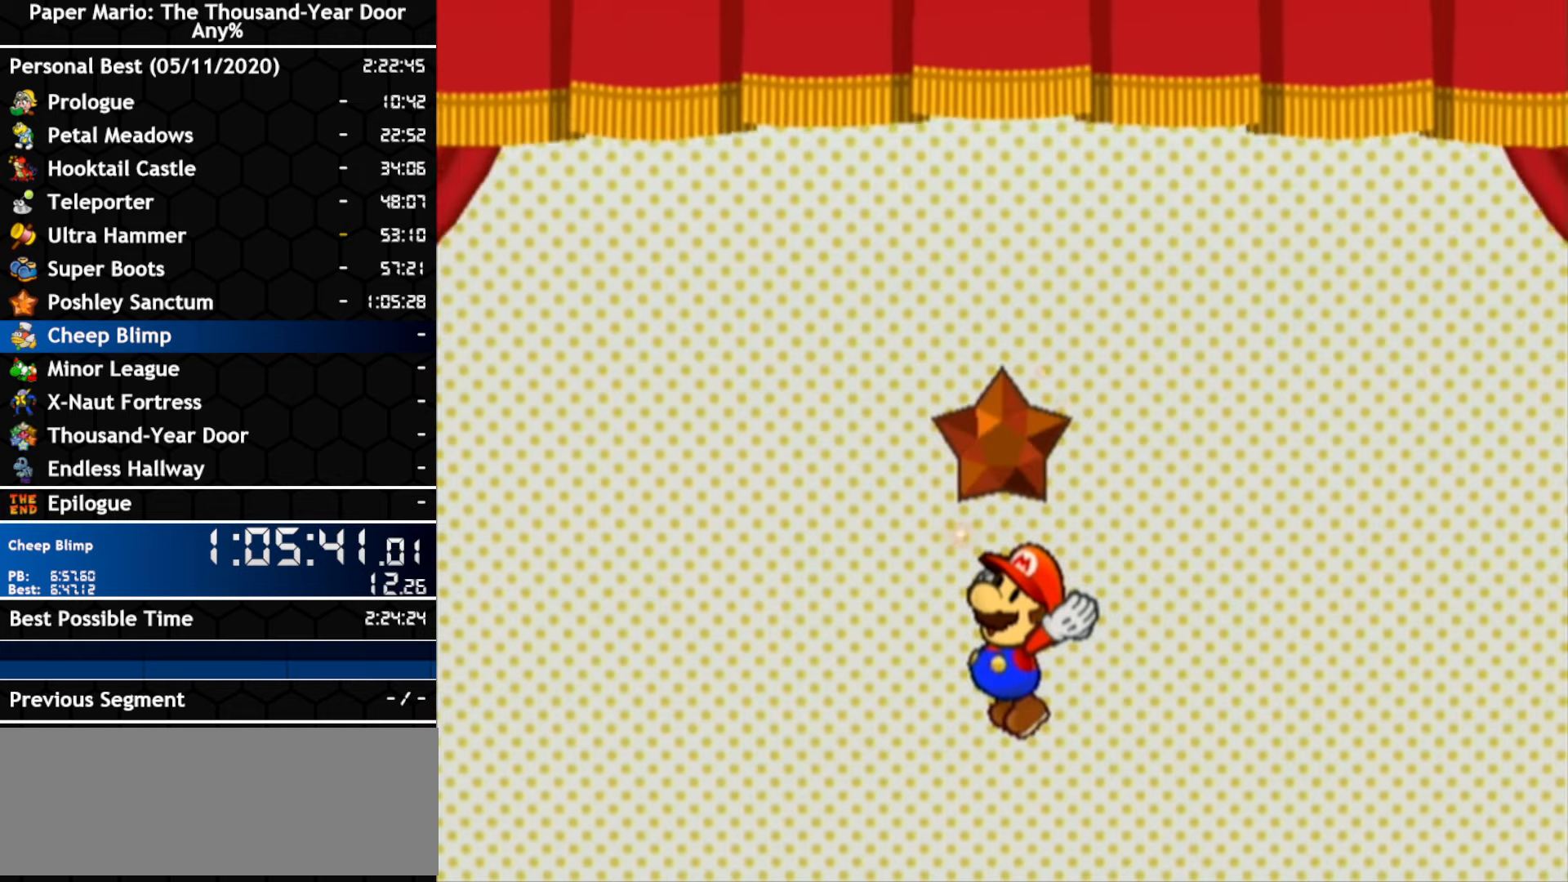
{"buttons": [], "left_stick": "center", "right_stick": "center", "events": [[50, "A", "down"], [100, "A", "up"], [167, "A", "down"], [450, "A", "up"]]}
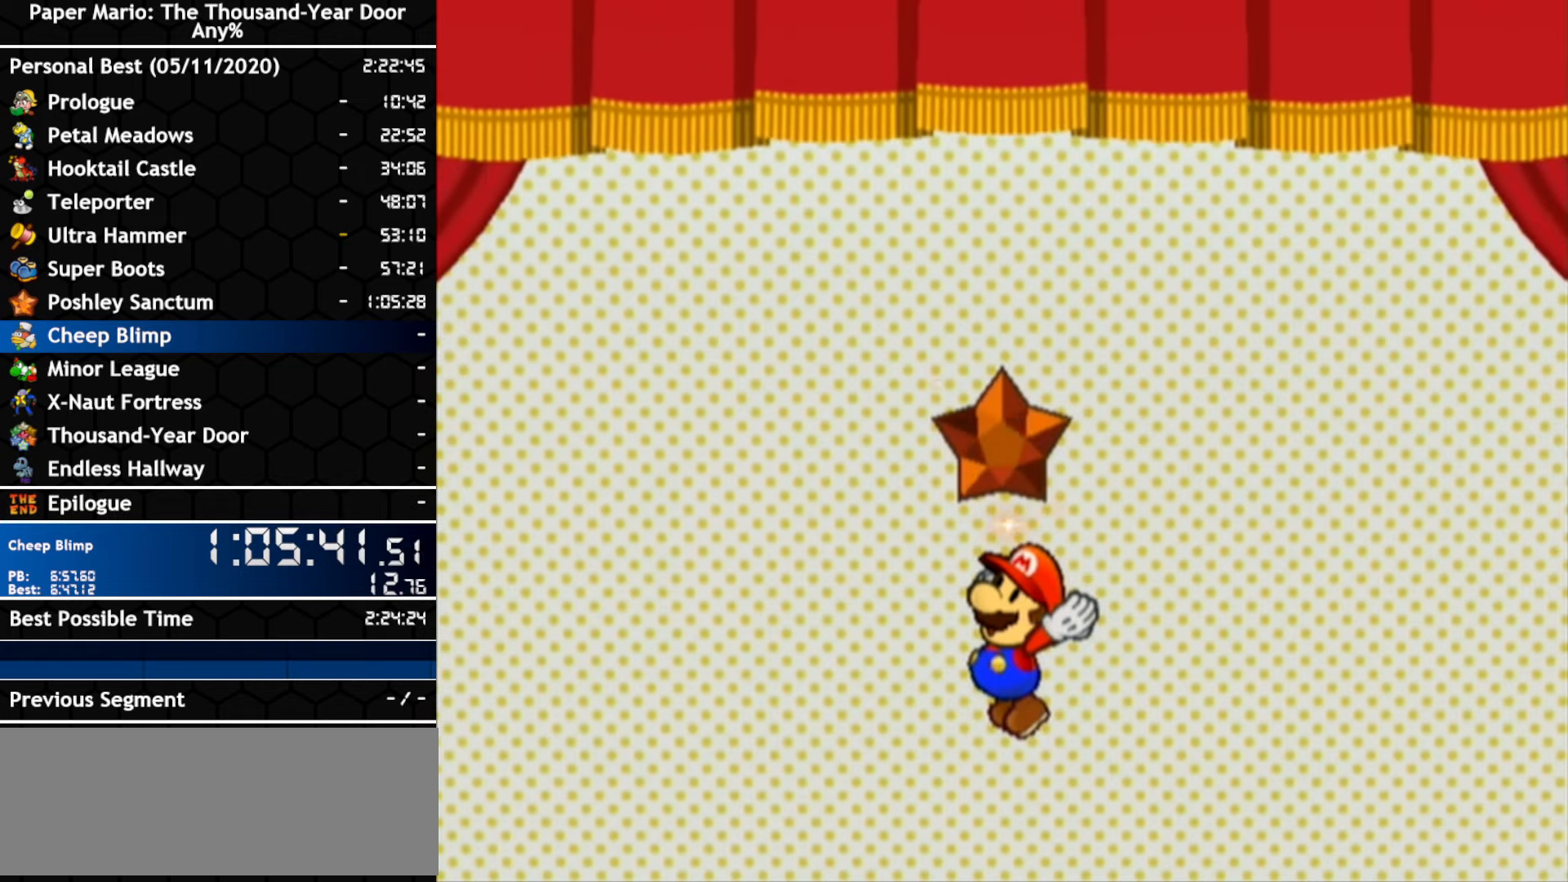
{"buttons": ["A"], "left_stick": "center", "right_stick": "center", "events": [[17, "A", "down"], [167, "A", "up"], [234, "A", "down"], [300, "A", "up"], [450, "A", "down"]]}
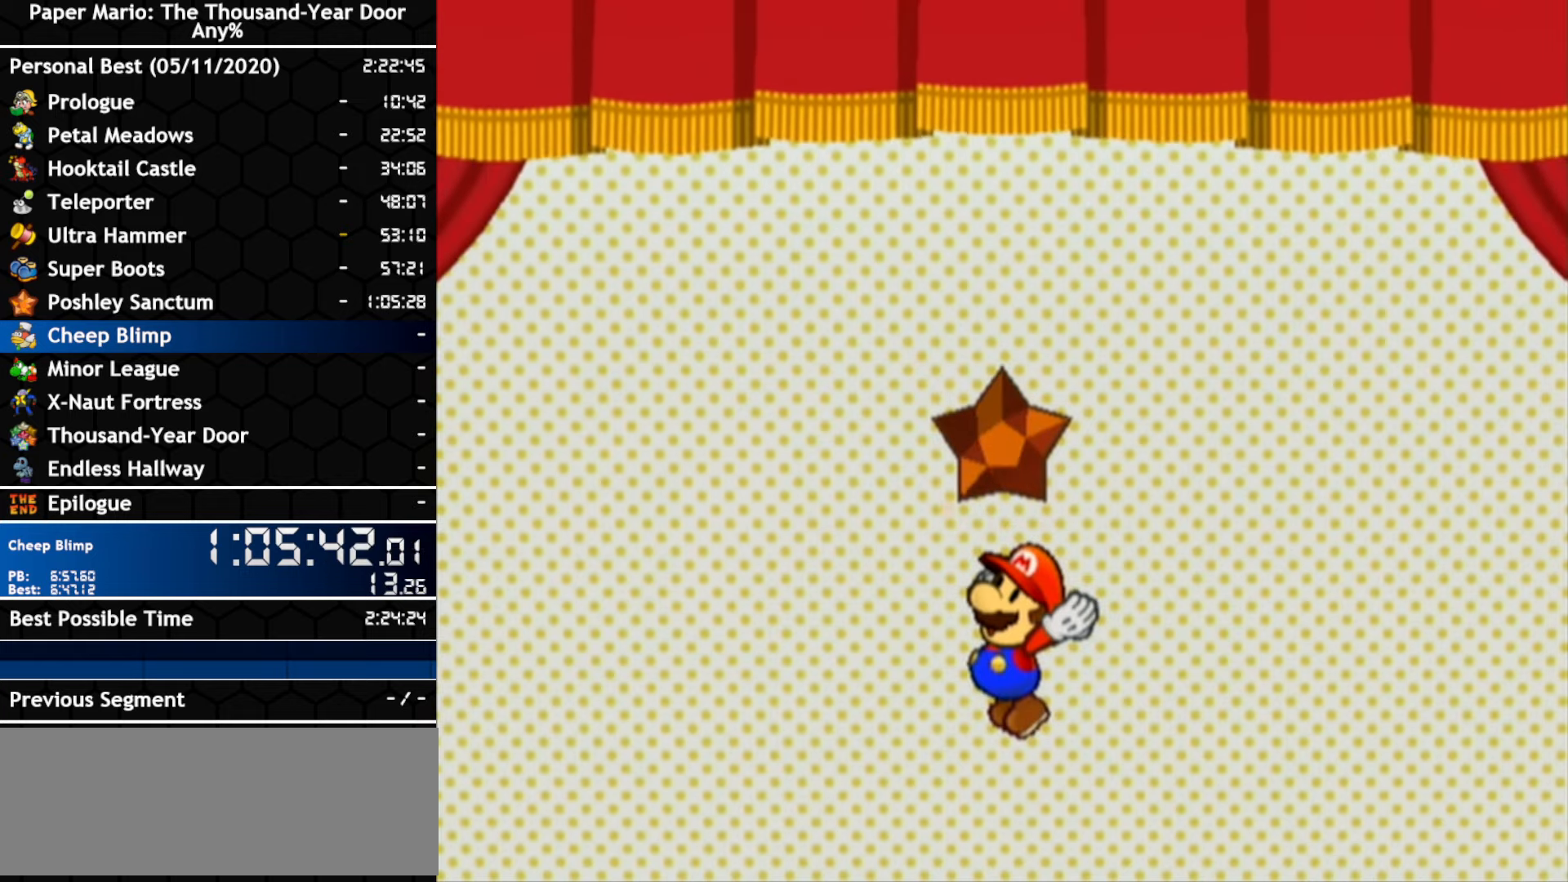
{"buttons": [], "left_stick": "center", "right_stick": "center", "events": [[17, "A", "up"], [200, "A", "down"], [267, "A", "up"], [334, "A", "down"], [484, "A", "up"]]}
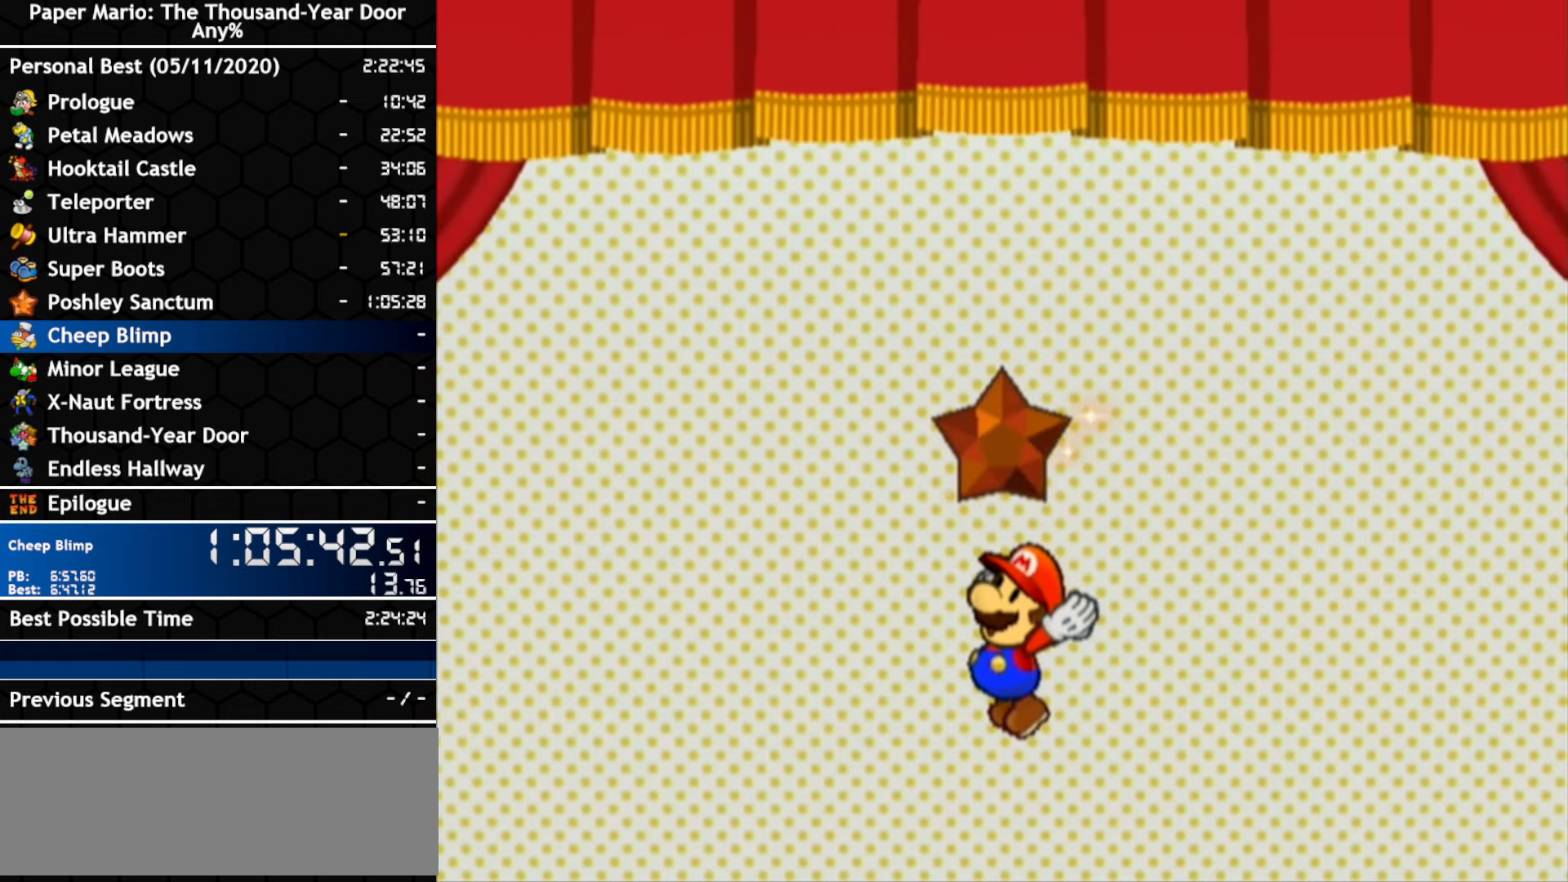
{"buttons": [], "left_stick": "center", "right_stick": "center", "events": [[50, "A", "down"], [117, "A", "up"], [267, "A", "down"], [317, "A", "up"], [384, "A", "down"], [450, "A", "up"]]}
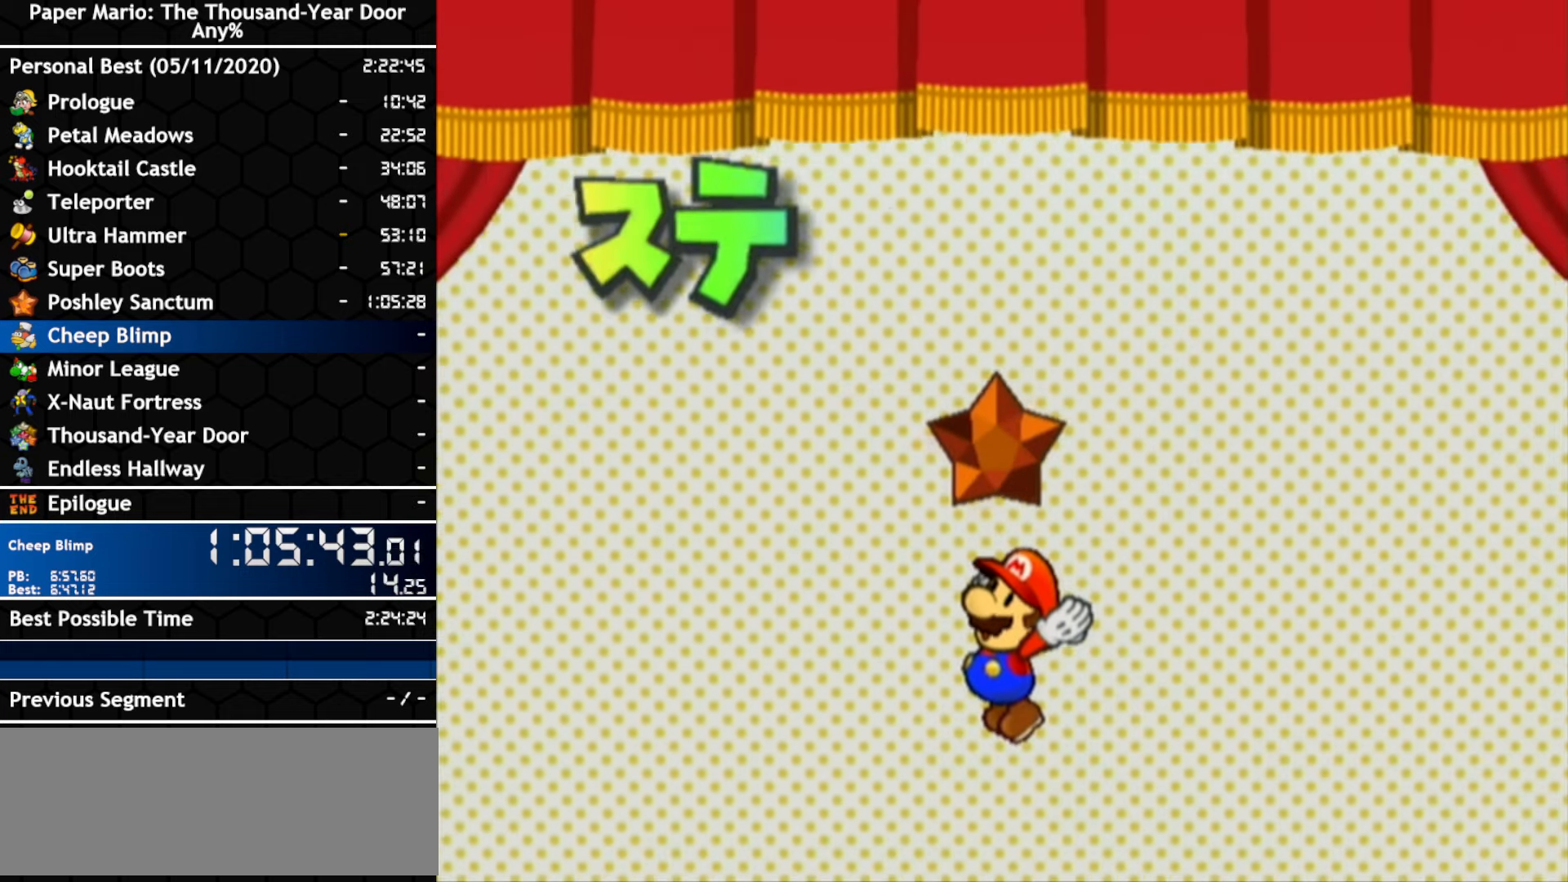
{"buttons": ["A", "B"], "left_stick": "center", "right_stick": "center"}
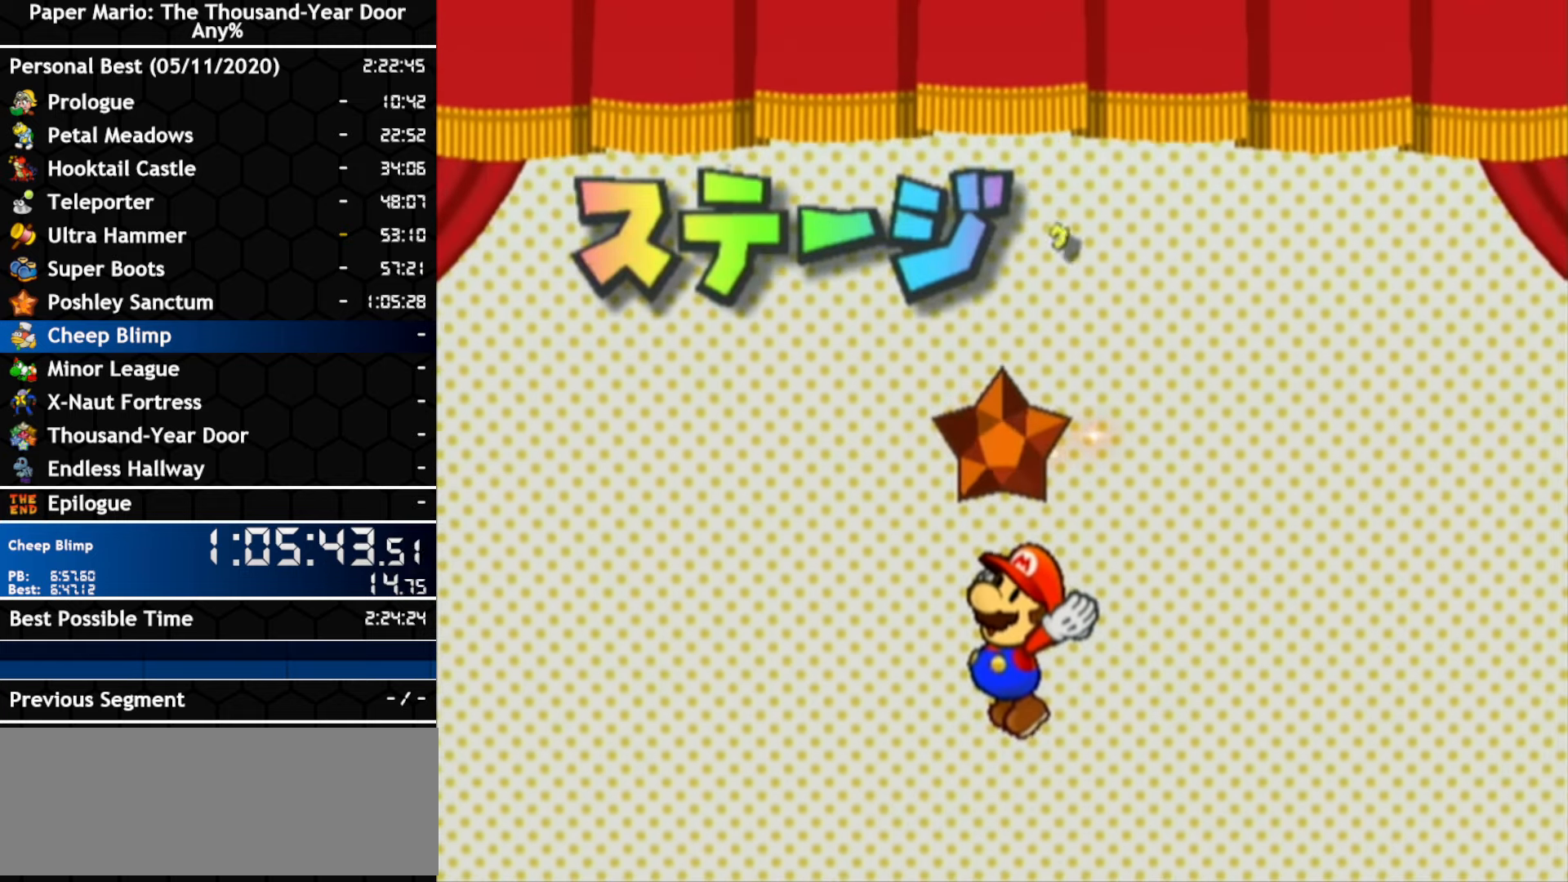
{"buttons": ["A"], "left_stick": "center", "right_stick": "center"}
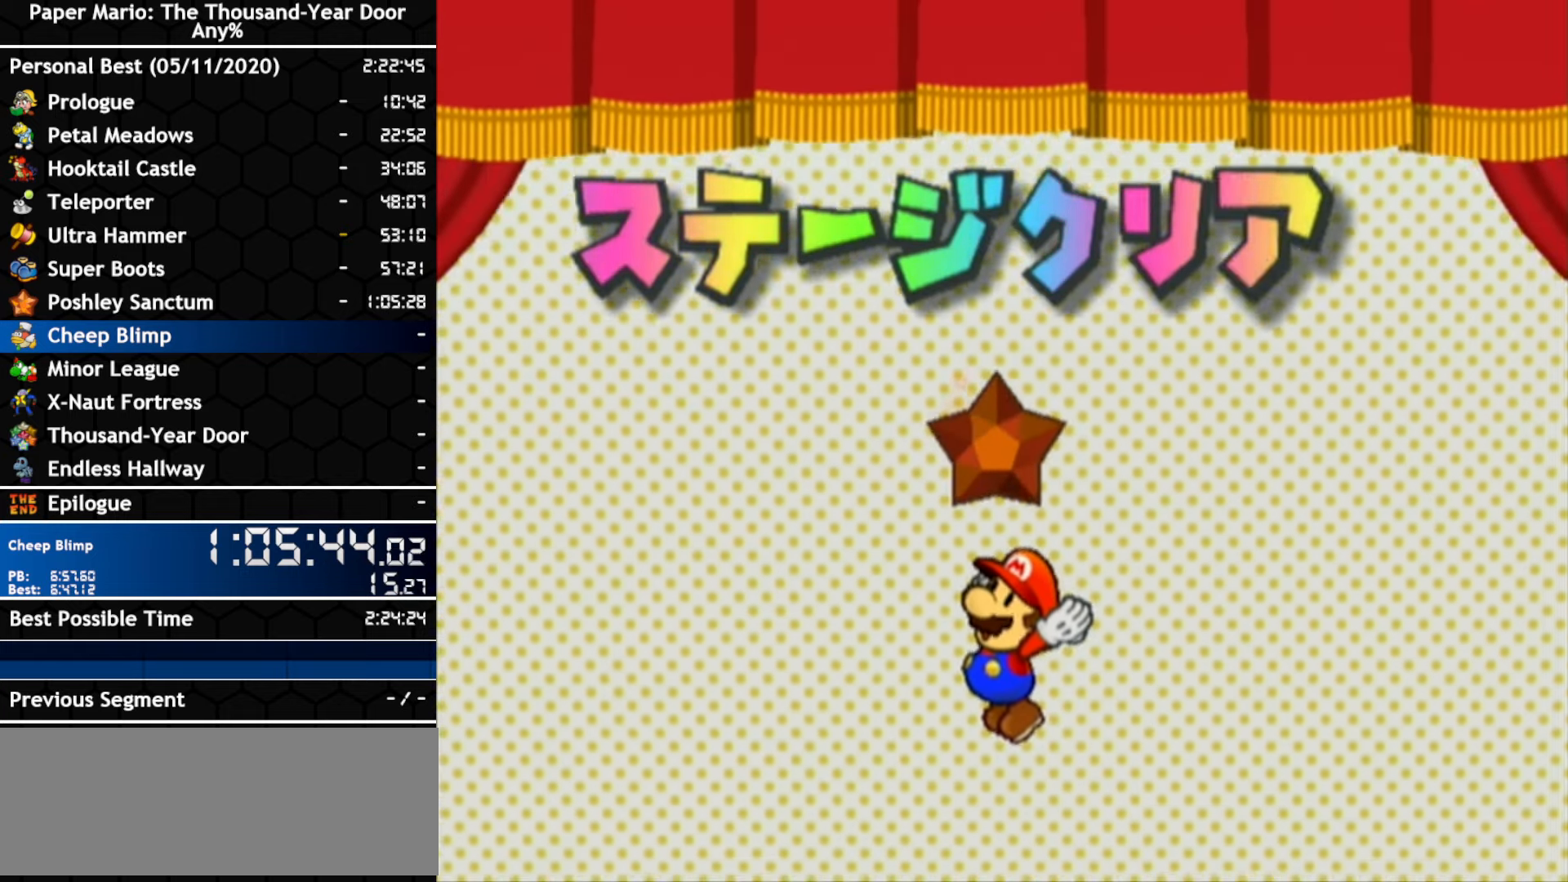
{"buttons": ["B"], "left_stick": "center", "right_stick": "center"}
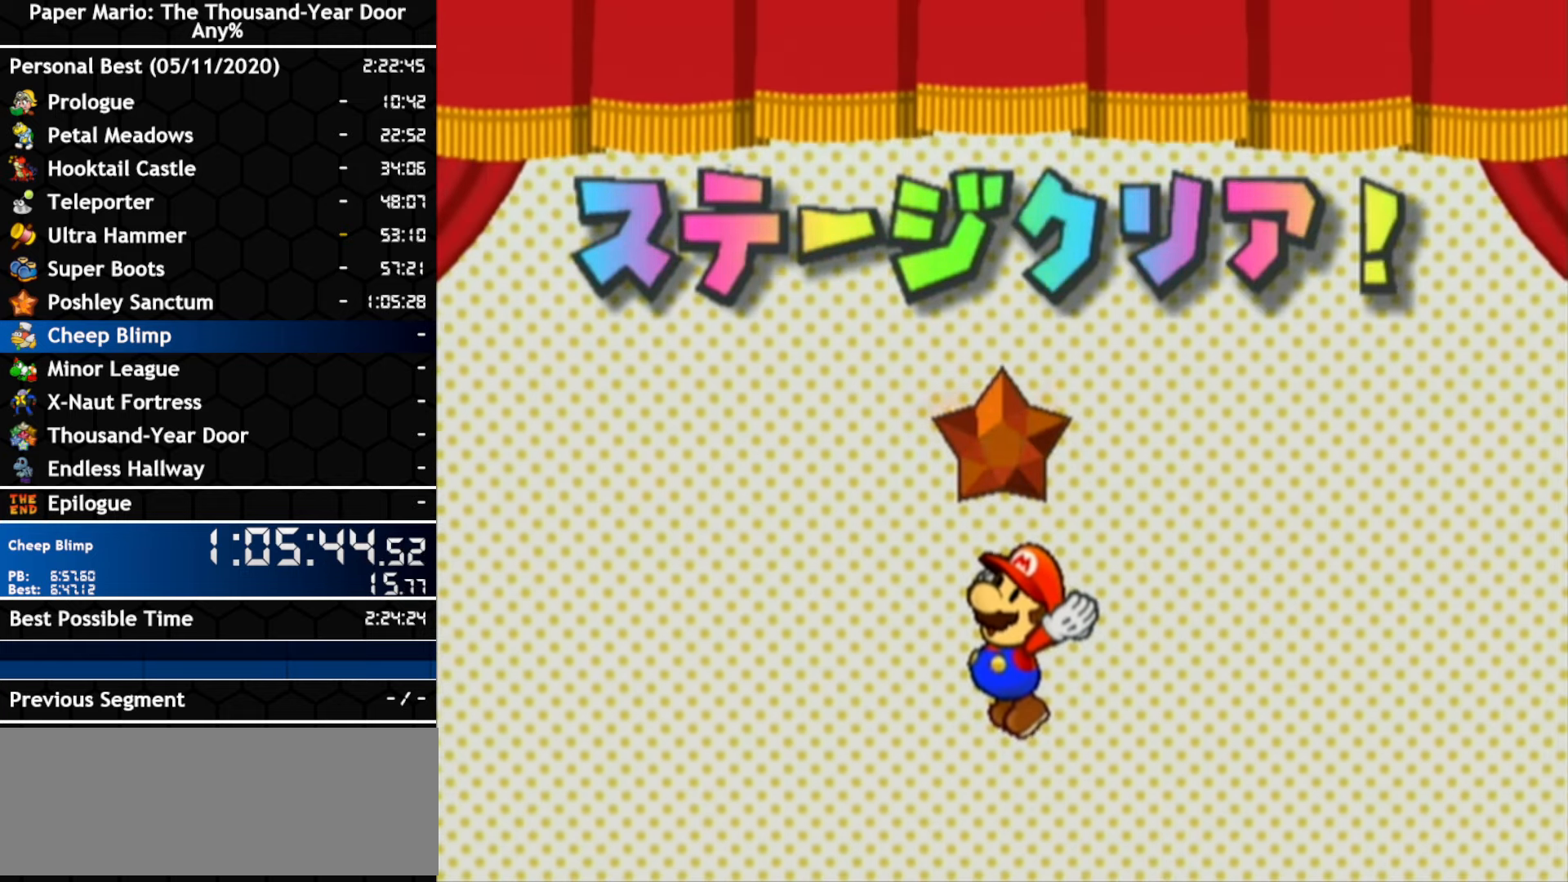
{"buttons": ["A"], "left_stick": "center", "right_stick": "center"}
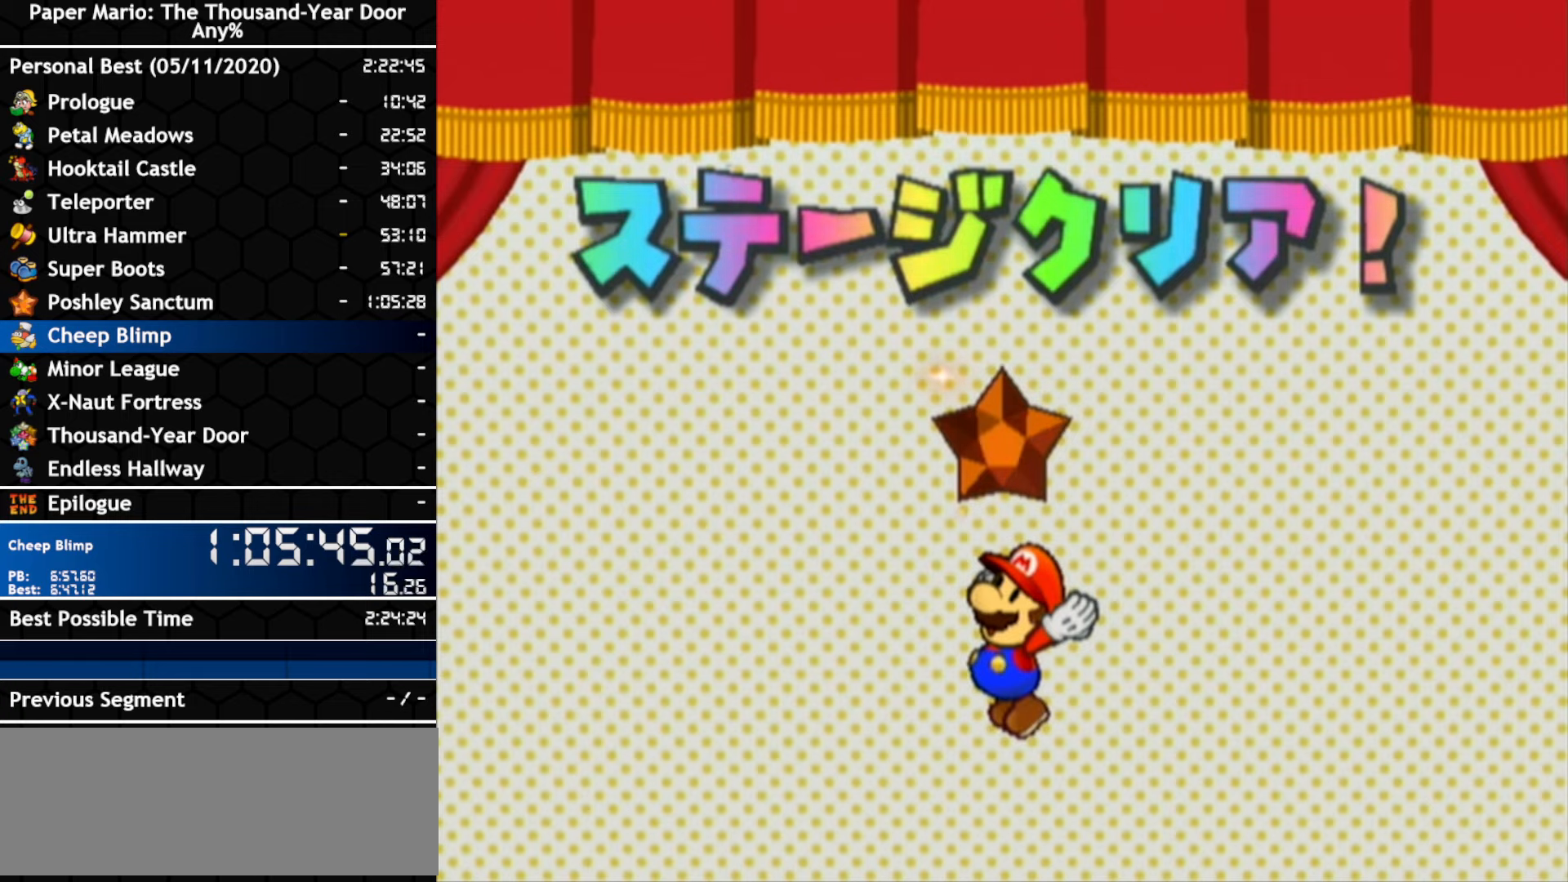
{"buttons": [], "left_stick": "center", "right_stick": "center", "events": [[50, "A", "up"], [100, "A", "down"], [366, "A", "up"]]}
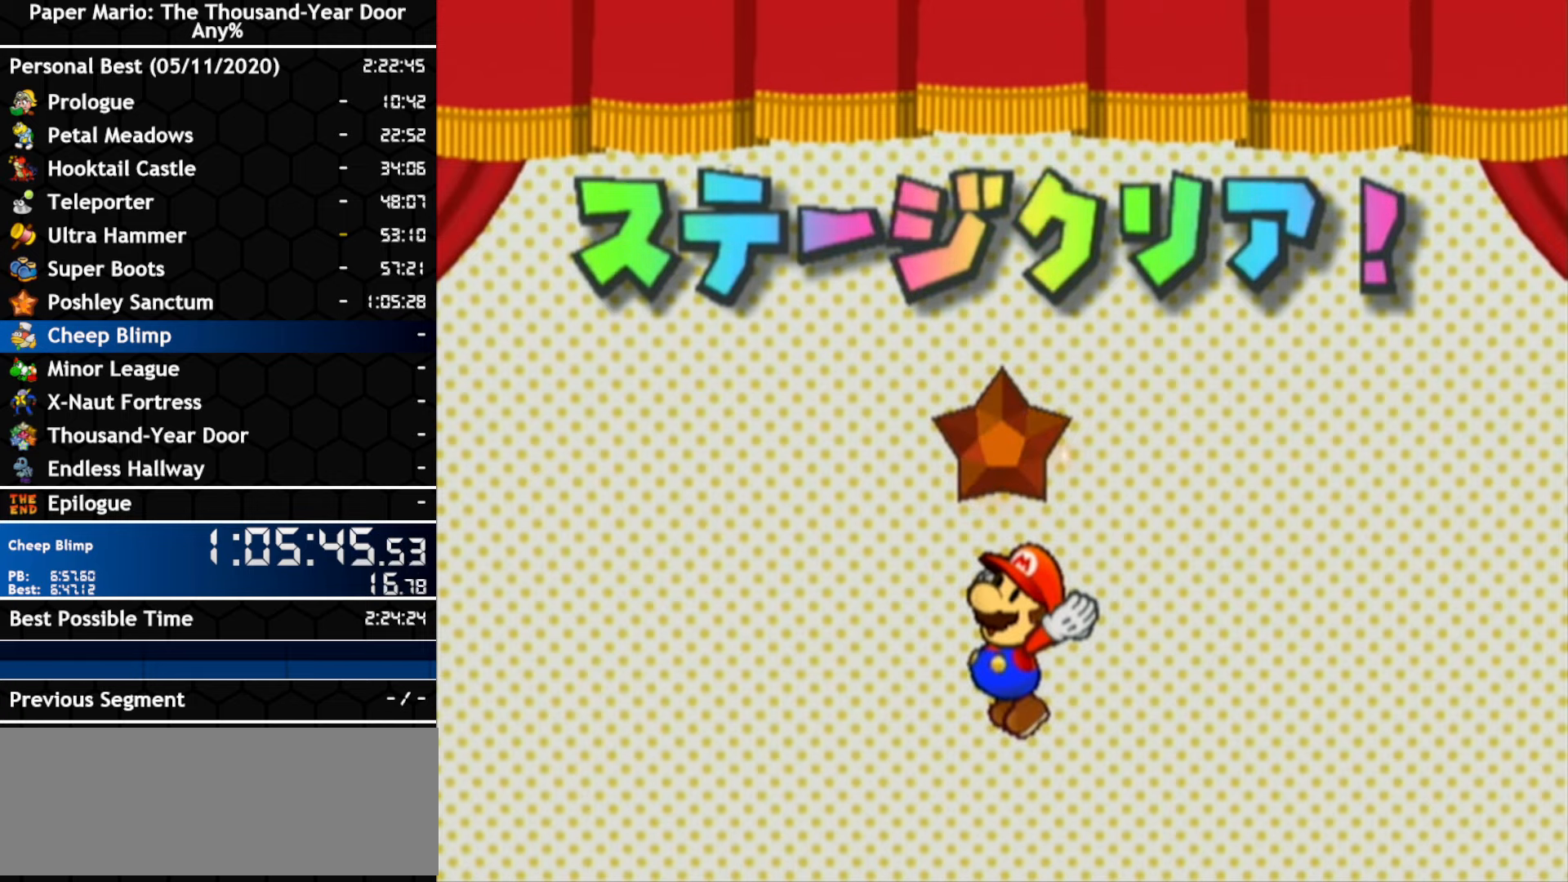
{"buttons": ["A"], "left_stick": "center", "right_stick": "center", "events": [[16, "A", "down"], [166, "A", "up"], [233, "A", "down"], [300, "A", "up"], [450, "A", "down"]]}
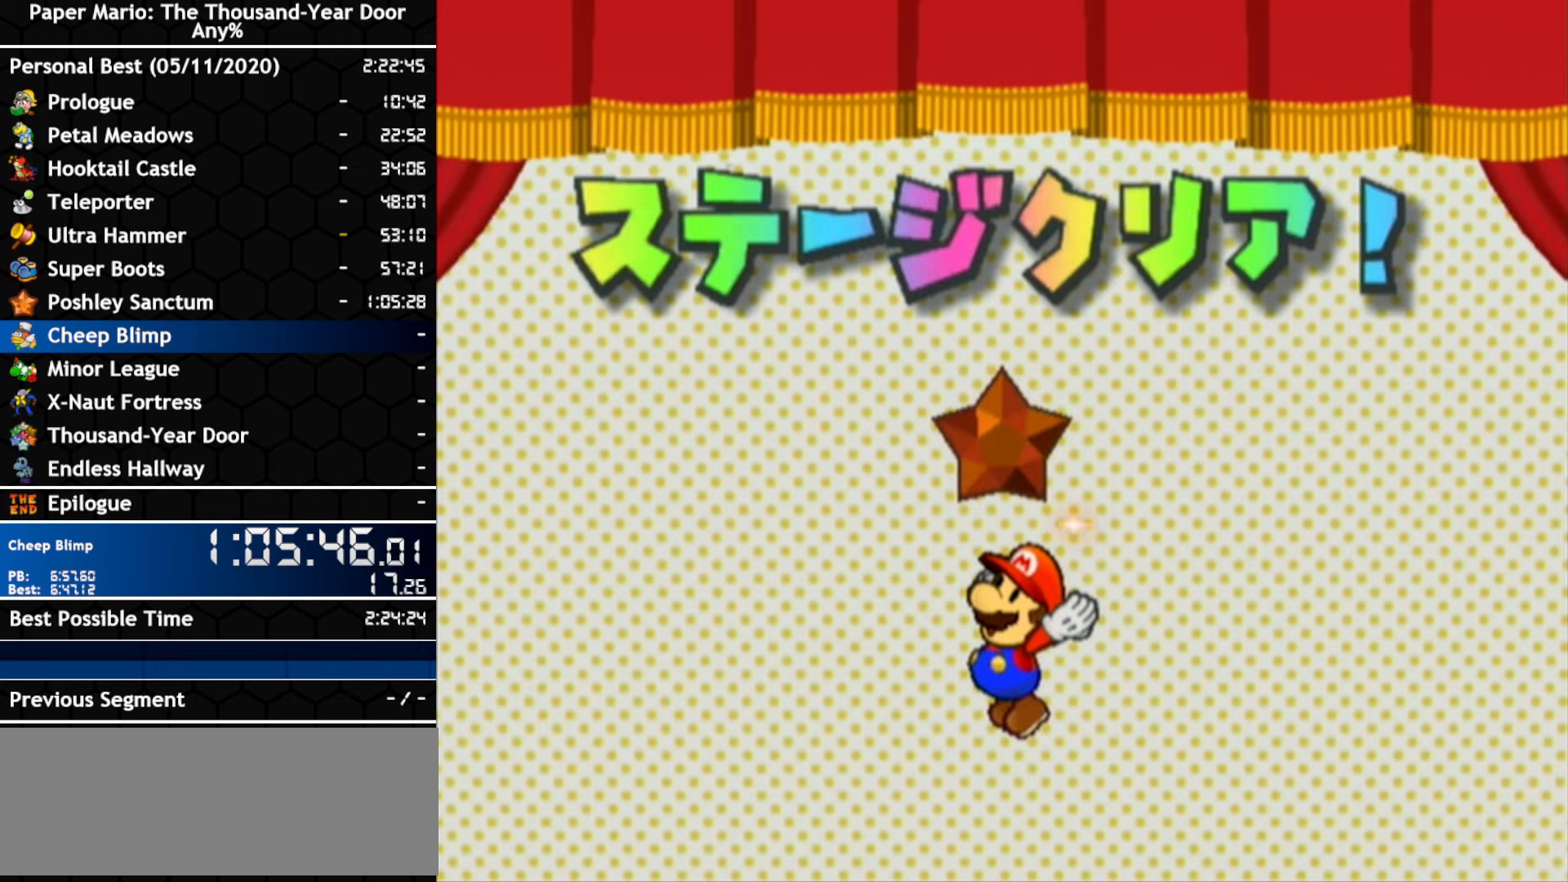
{"buttons": ["A"], "left_stick": "center", "right_stick": "center", "events": [[16, "A", "up"], [83, "A", "down"], [150, "A", "up"], [200, "A", "down"], [266, "A", "up"], [333, "A", "down"]]}
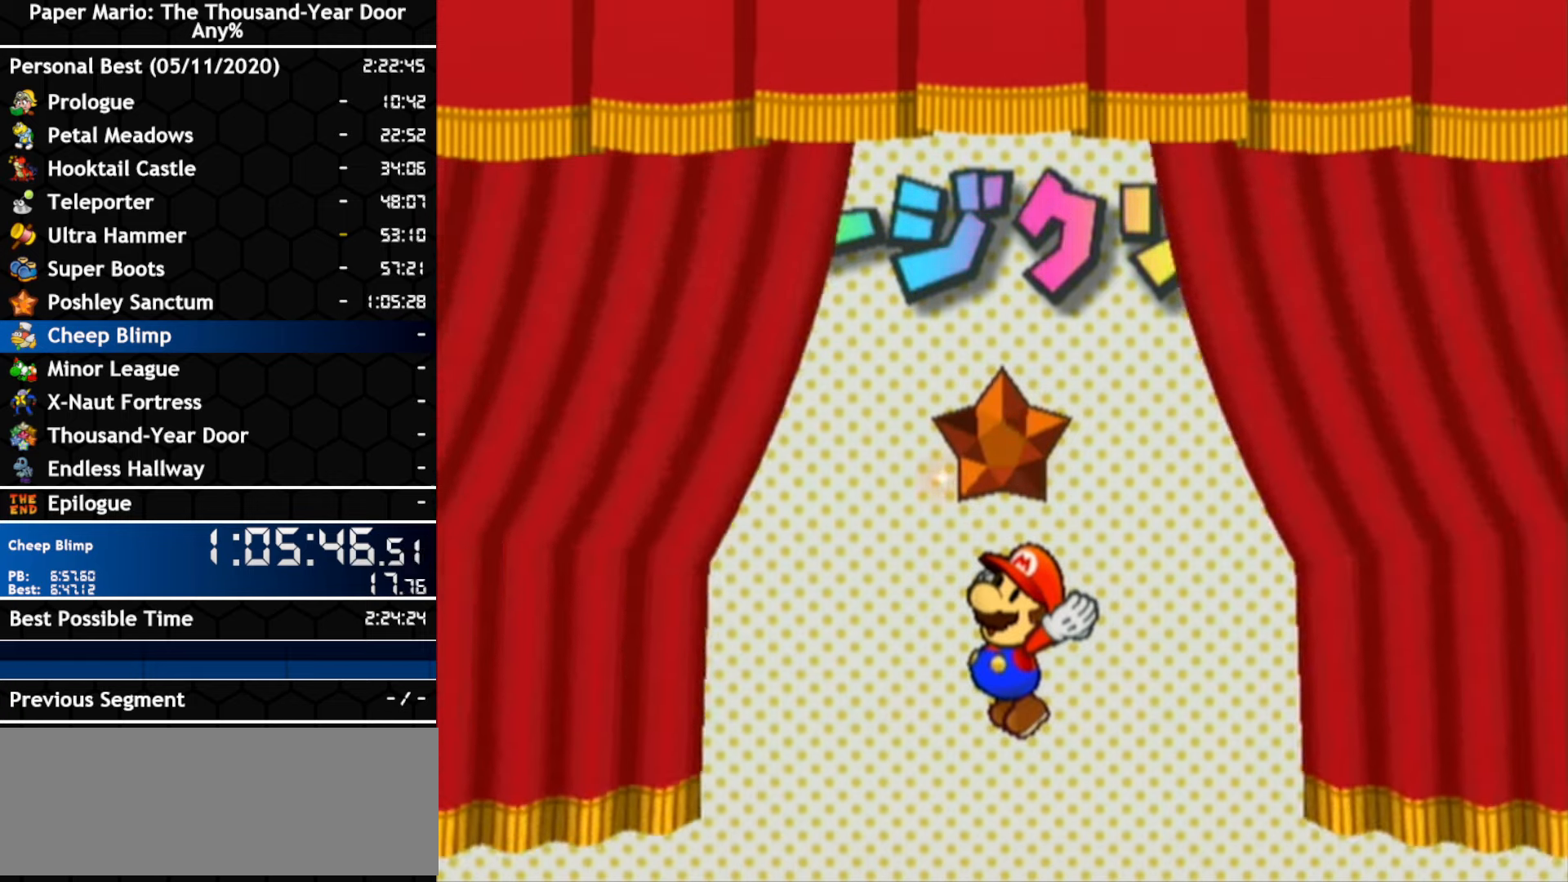
{"buttons": [], "left_stick": "center", "right_stick": "center", "events": [[100, "A", "up"], [166, "A", "down"], [233, "A", "up"]]}
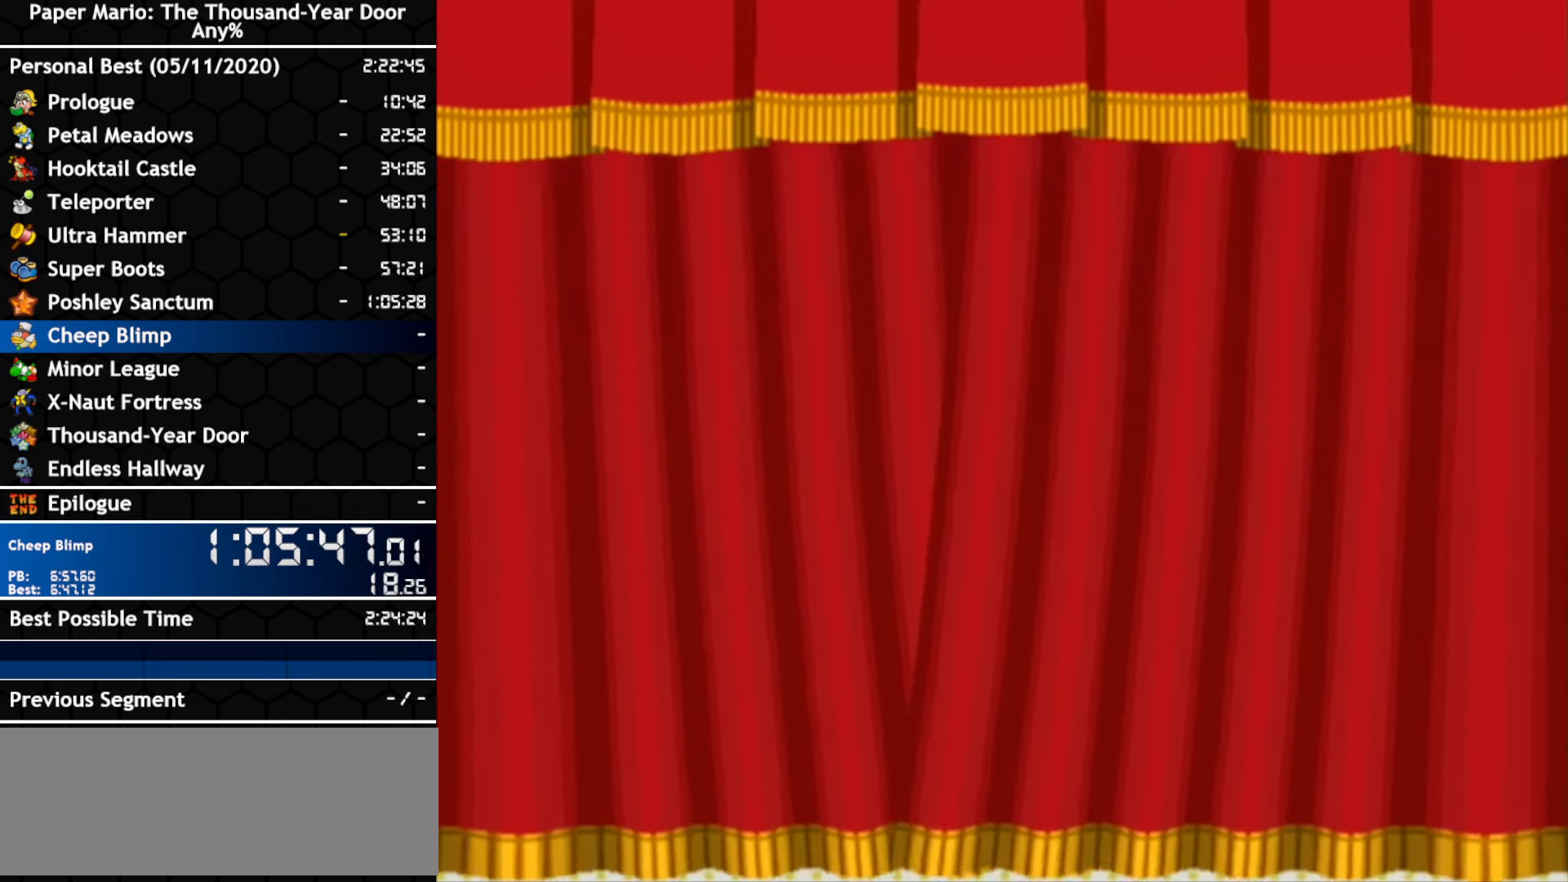
{"buttons": [], "left_stick": "center", "right_stick": "center", "events": []}
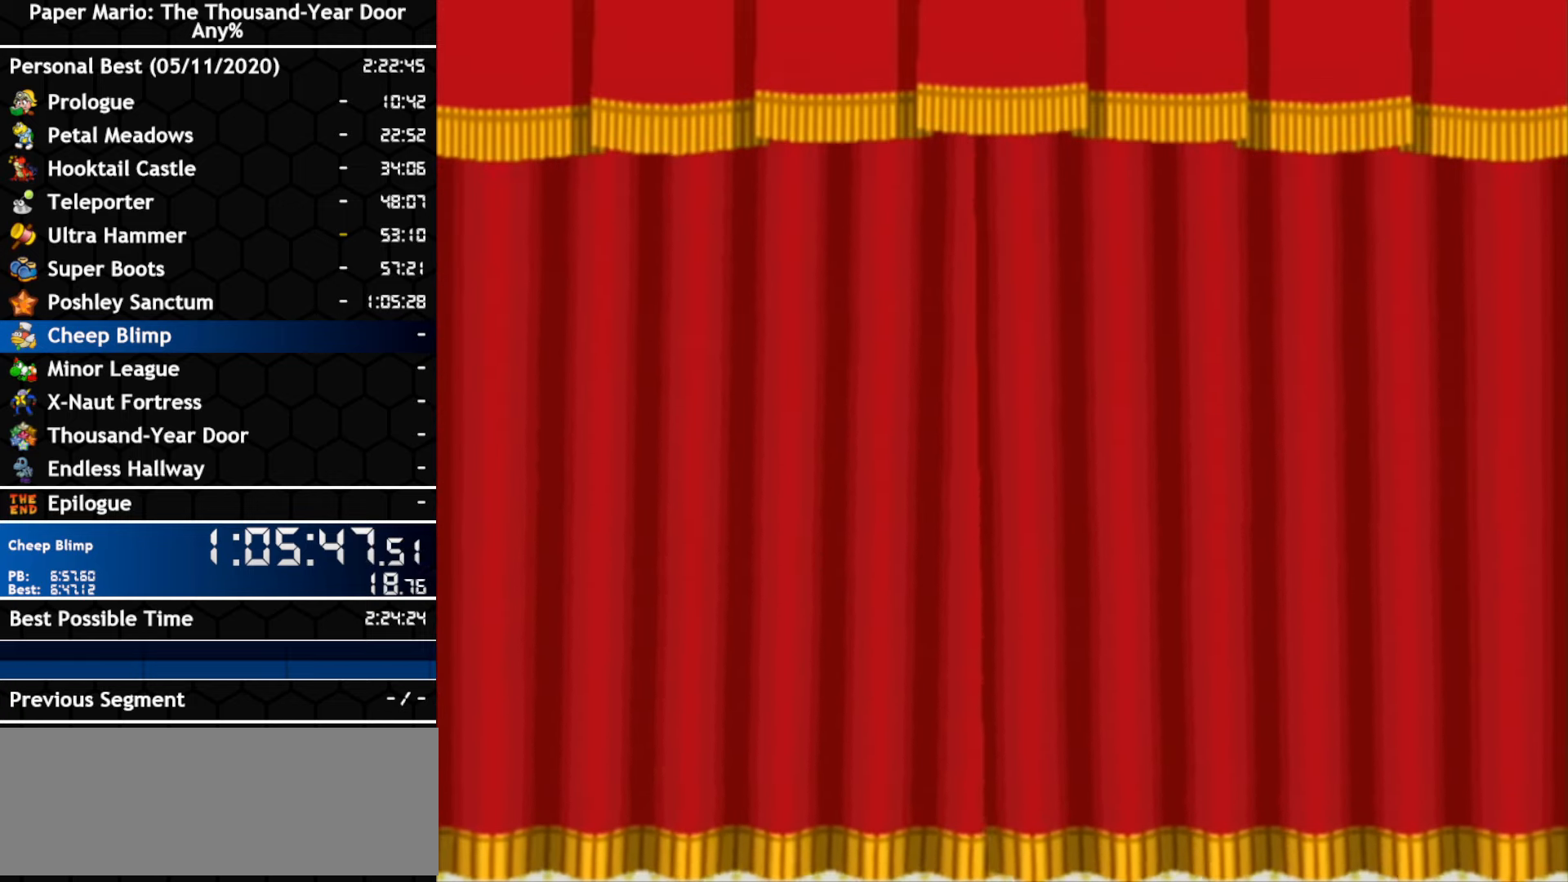
{"buttons": [], "left_stick": "center", "right_stick": "center", "events": []}
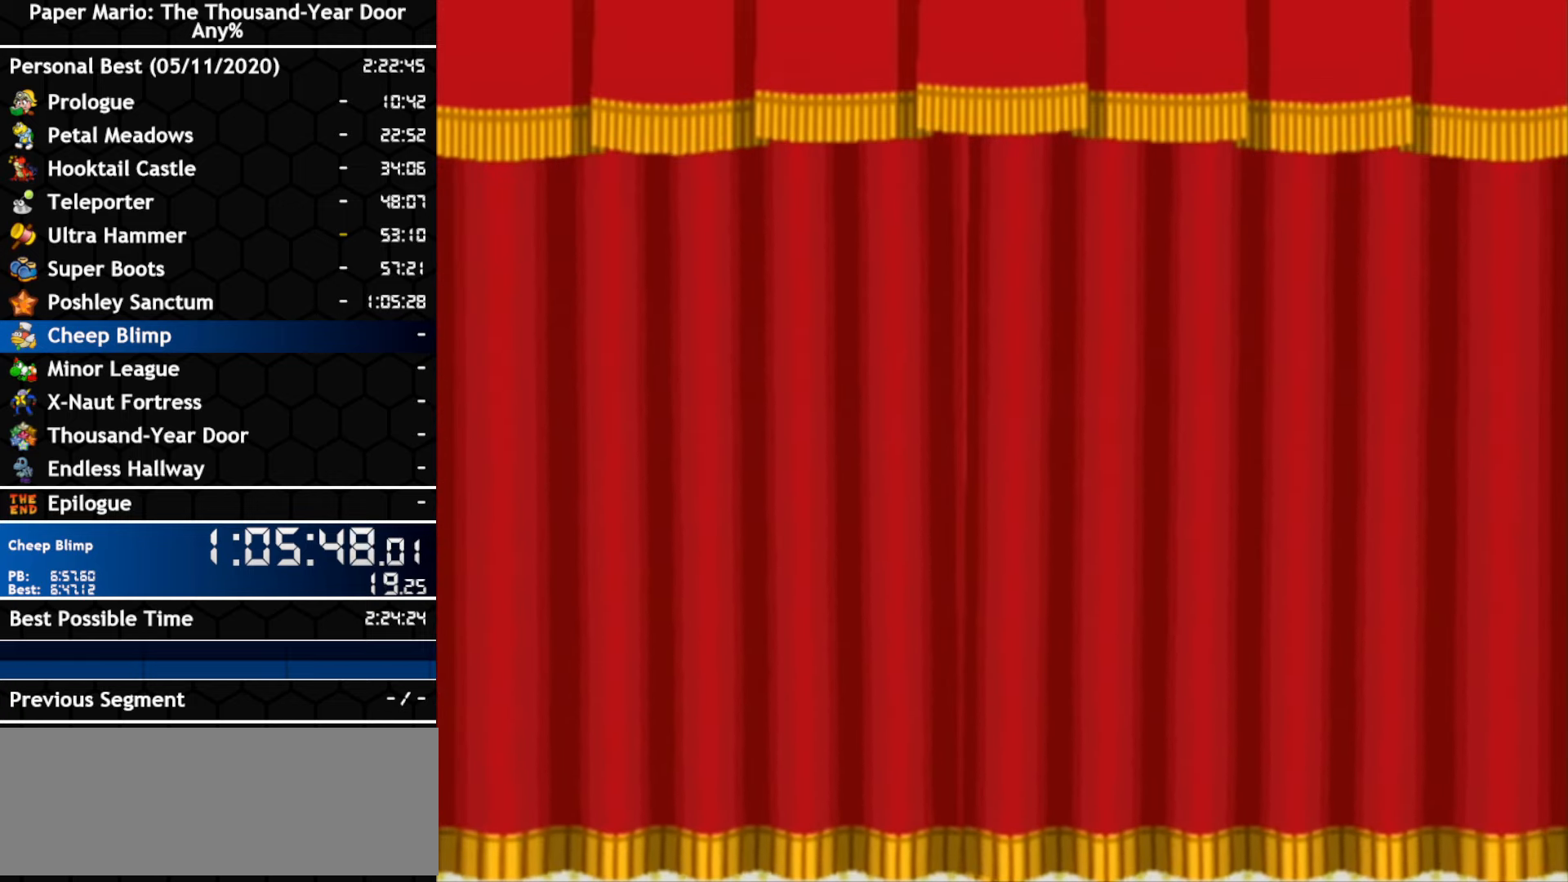
{"buttons": ["B"], "left_stick": "center", "right_stick": "center"}
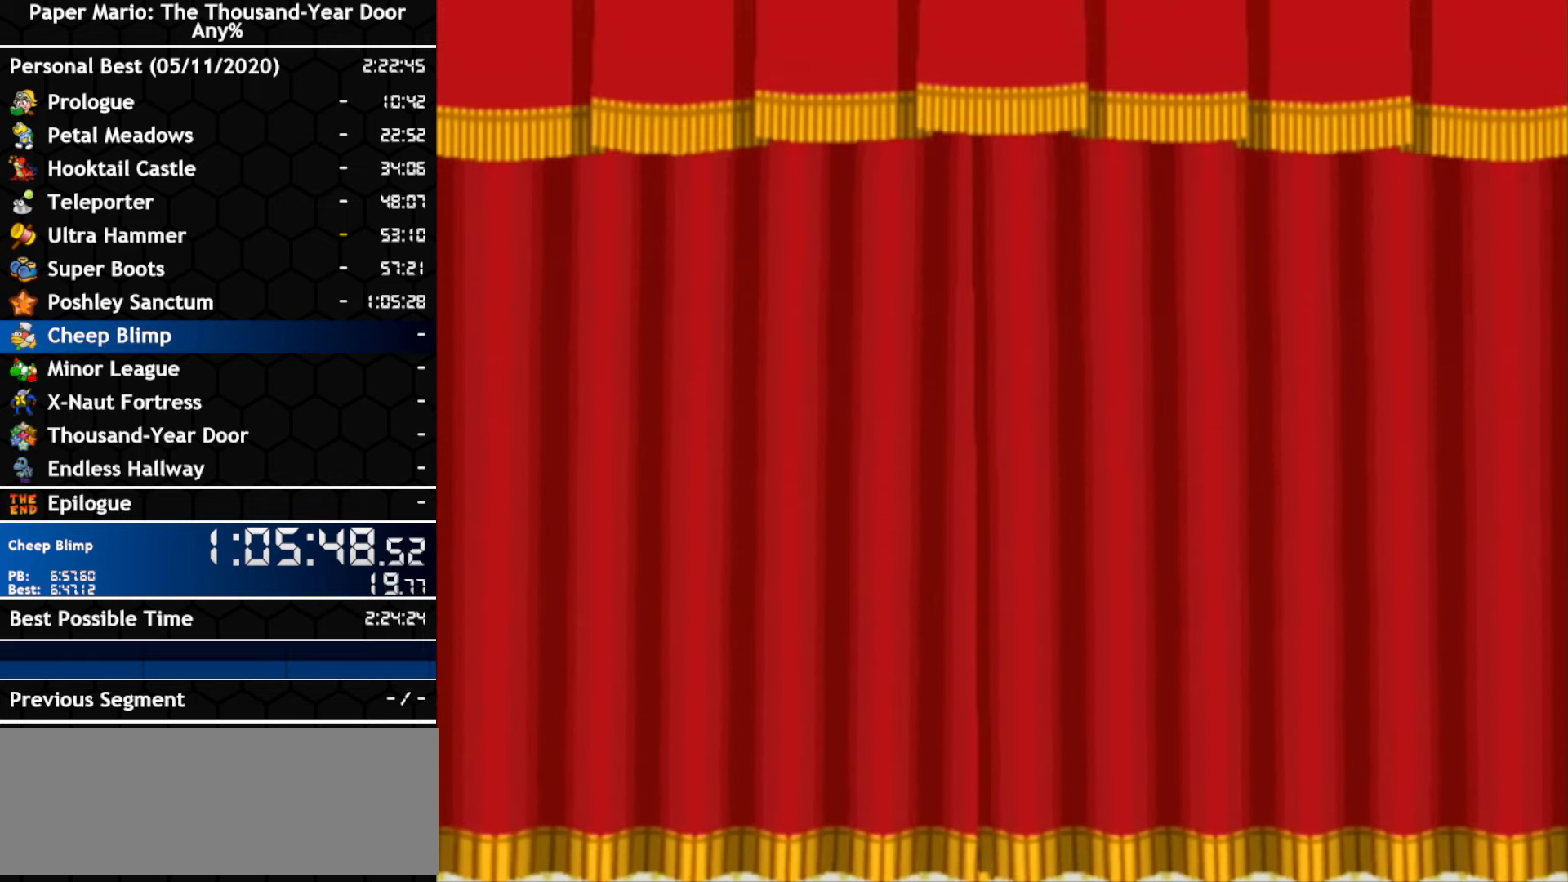
{"buttons": [], "left_stick": "center", "right_stick": "center"}
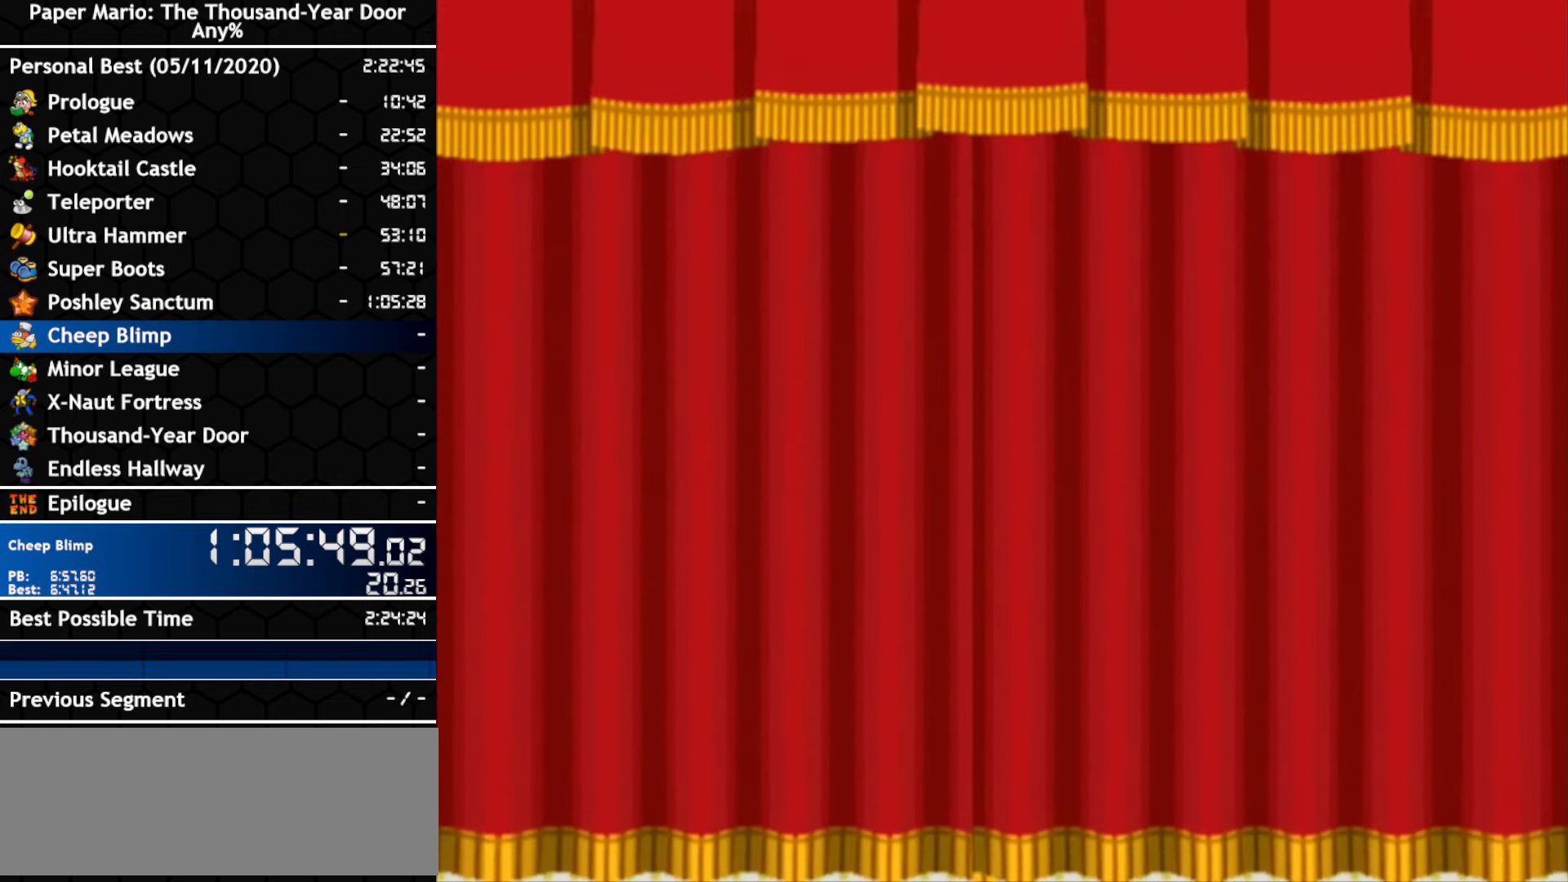
{"buttons": ["B"], "left_stick": "center", "right_stick": "center"}
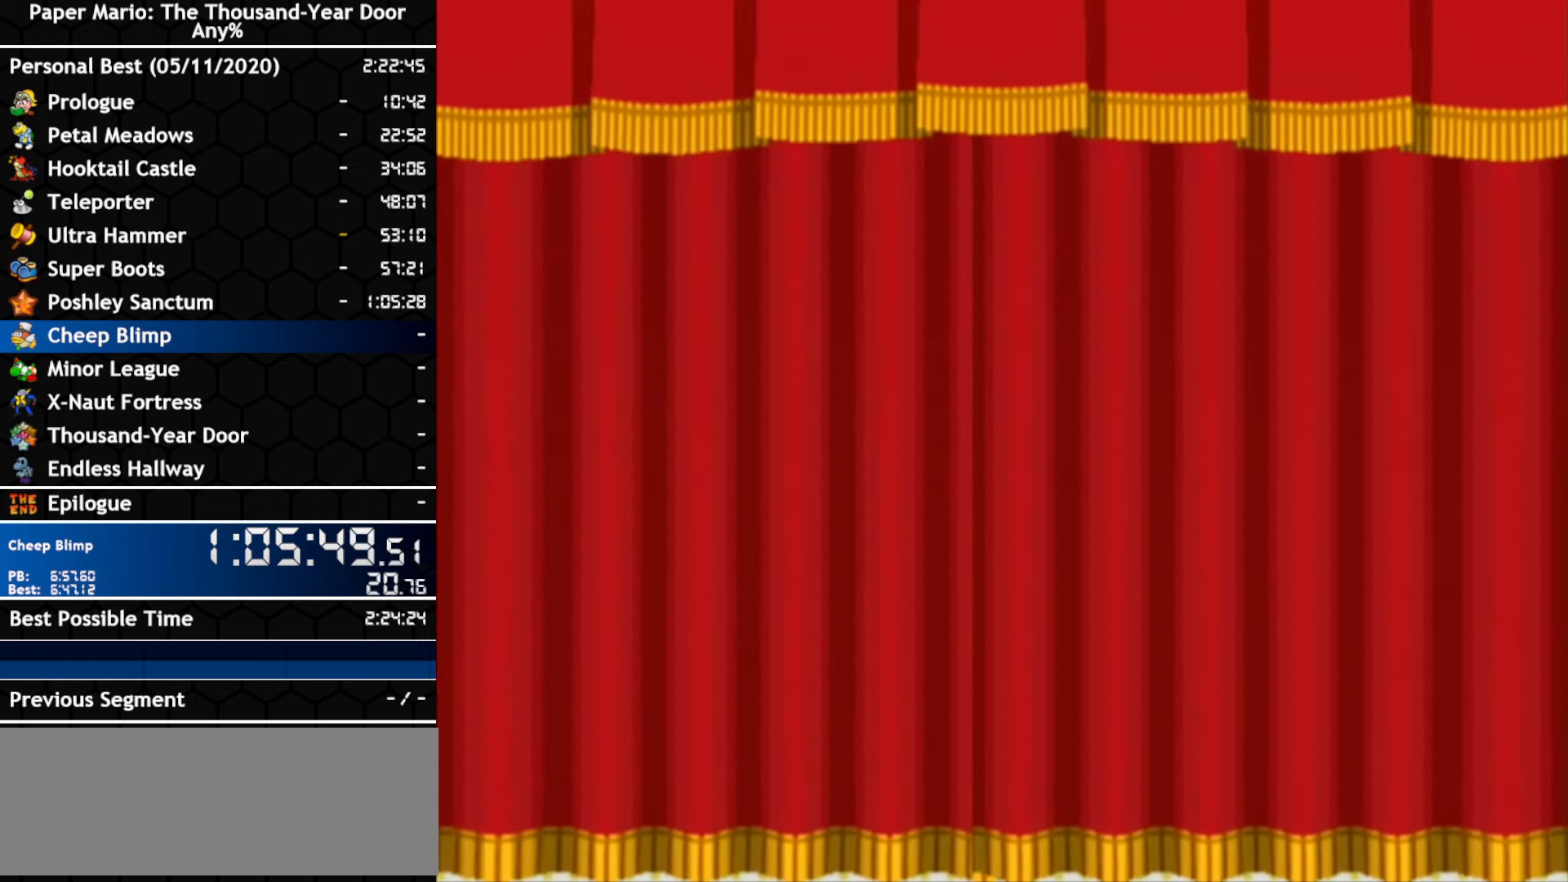
{"buttons": ["A"], "left_stick": "center", "right_stick": "center"}
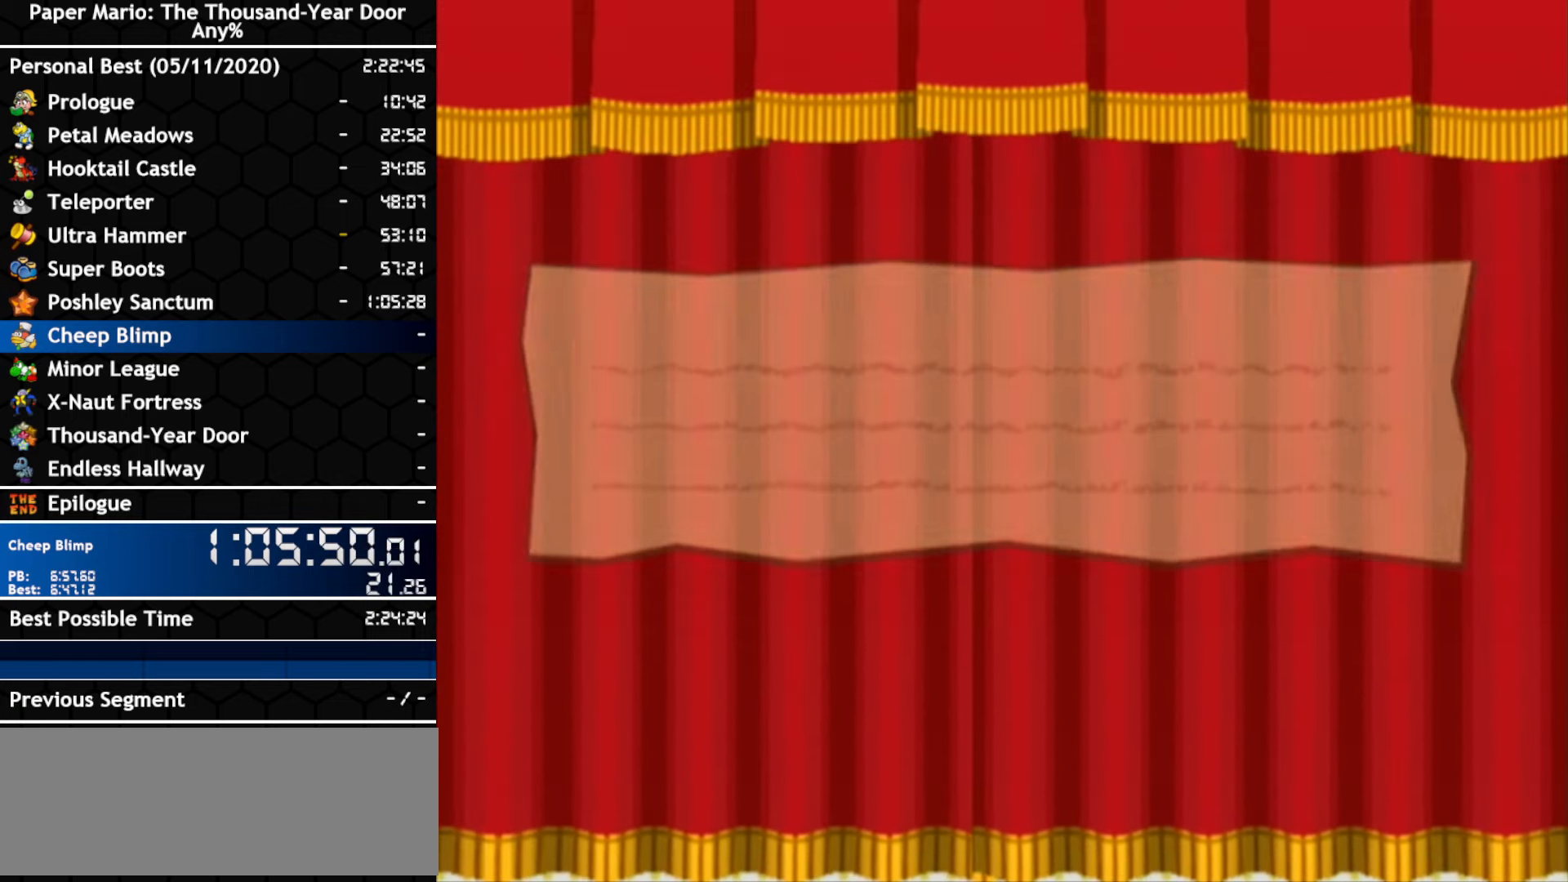
{"buttons": ["A", "B"], "left_stick": "center", "right_stick": "center"}
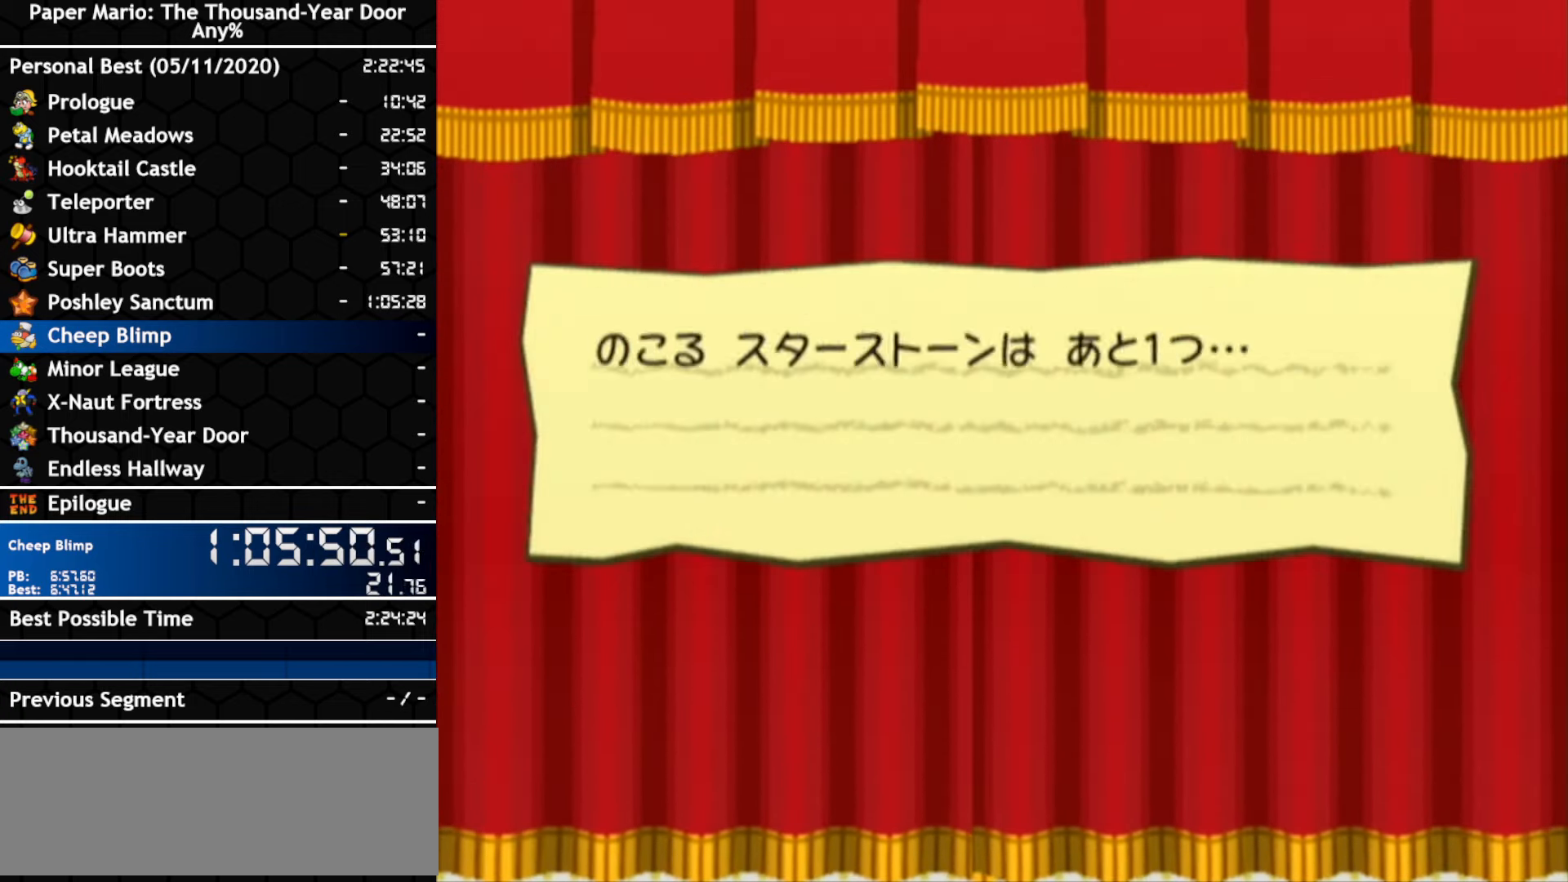
{"buttons": ["A"], "left_stick": "center", "right_stick": "center"}
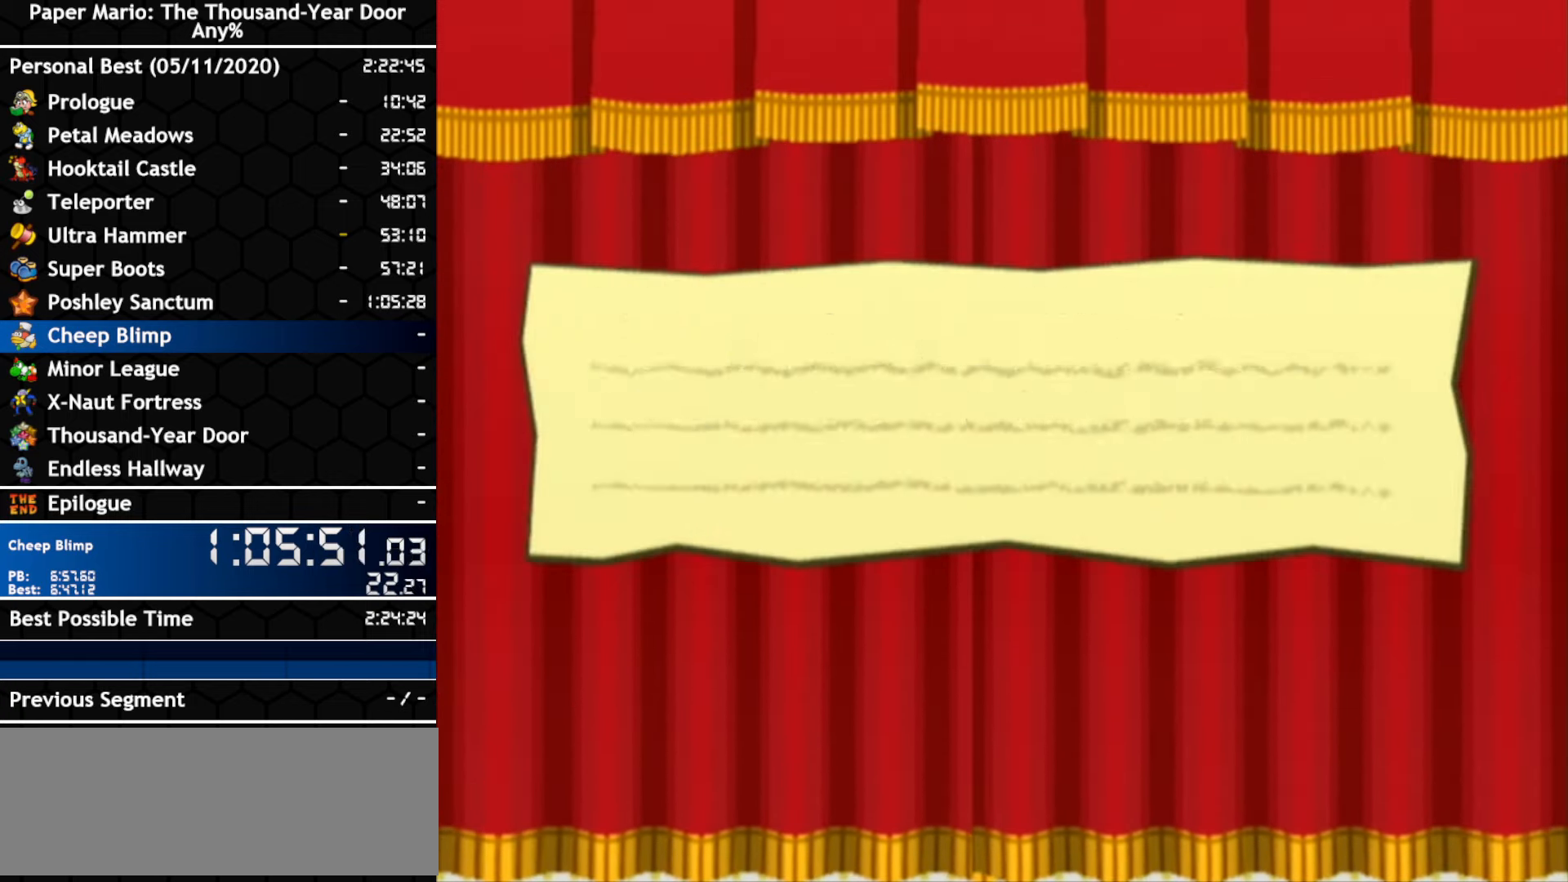
{"buttons": ["B"], "left_stick": "center", "right_stick": "center"}
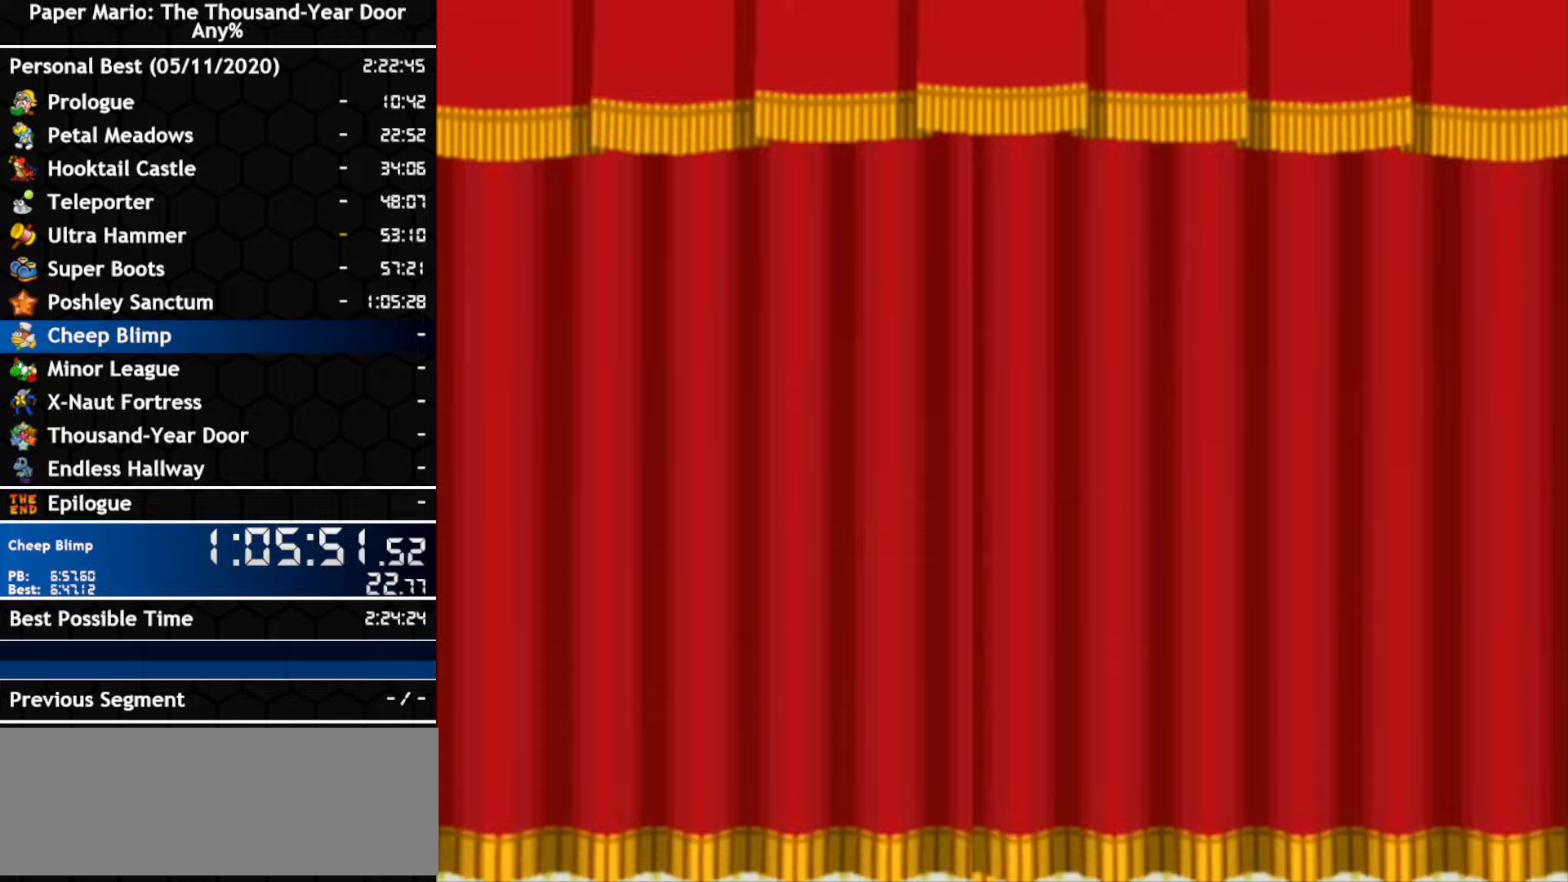
{"buttons": ["A"], "left_stick": "center", "right_stick": "center"}
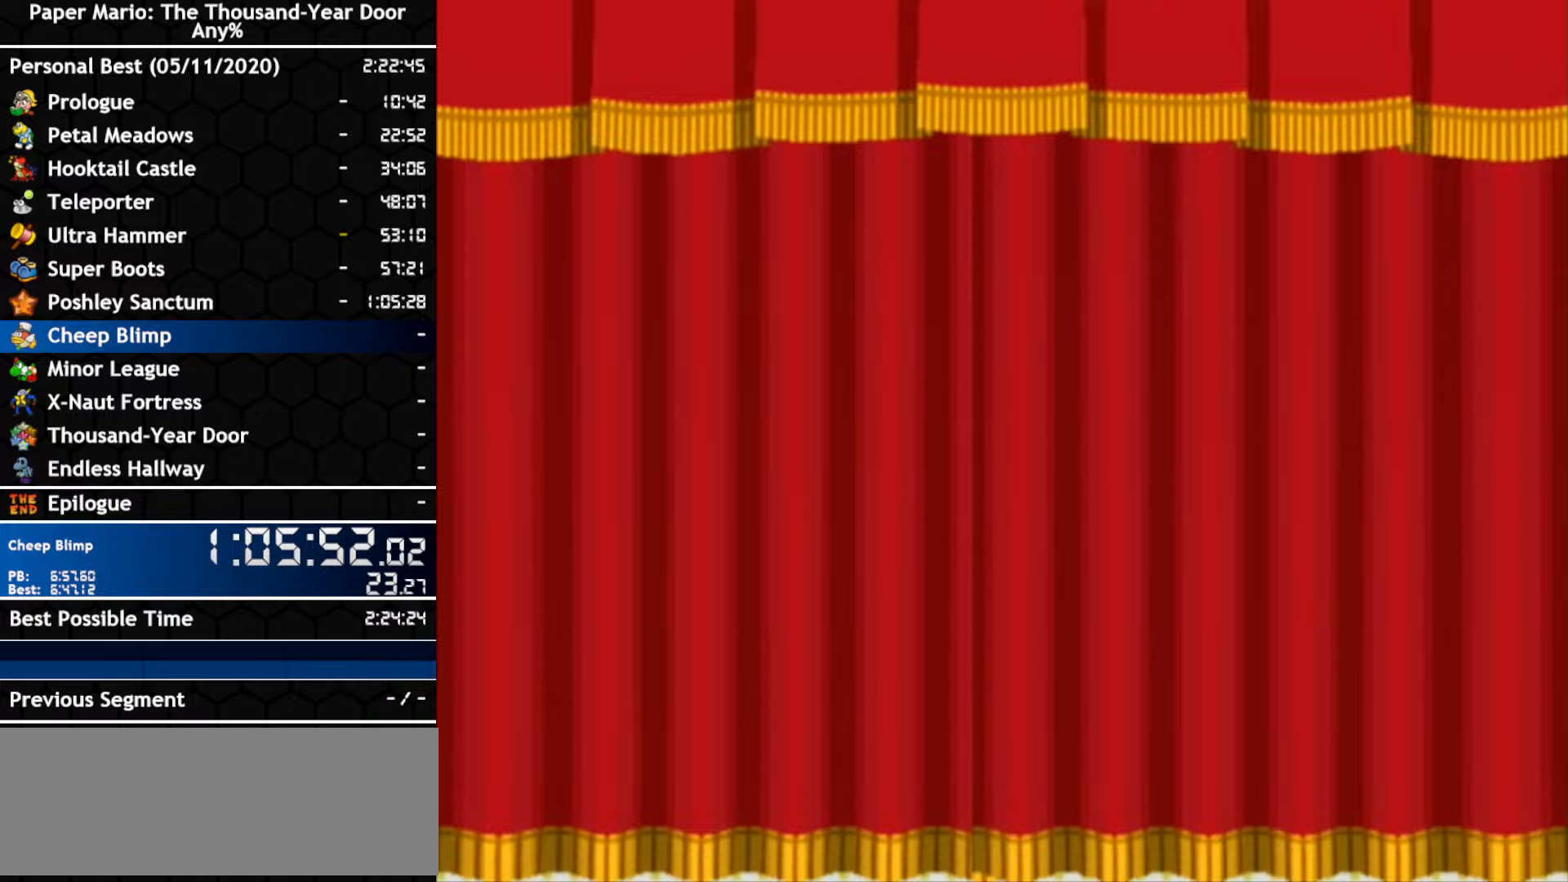
{"buttons": [], "left_stick": "center", "right_stick": "center", "events": [[117, "A", "up"], [167, "A", "down"], [233, "A", "up"]]}
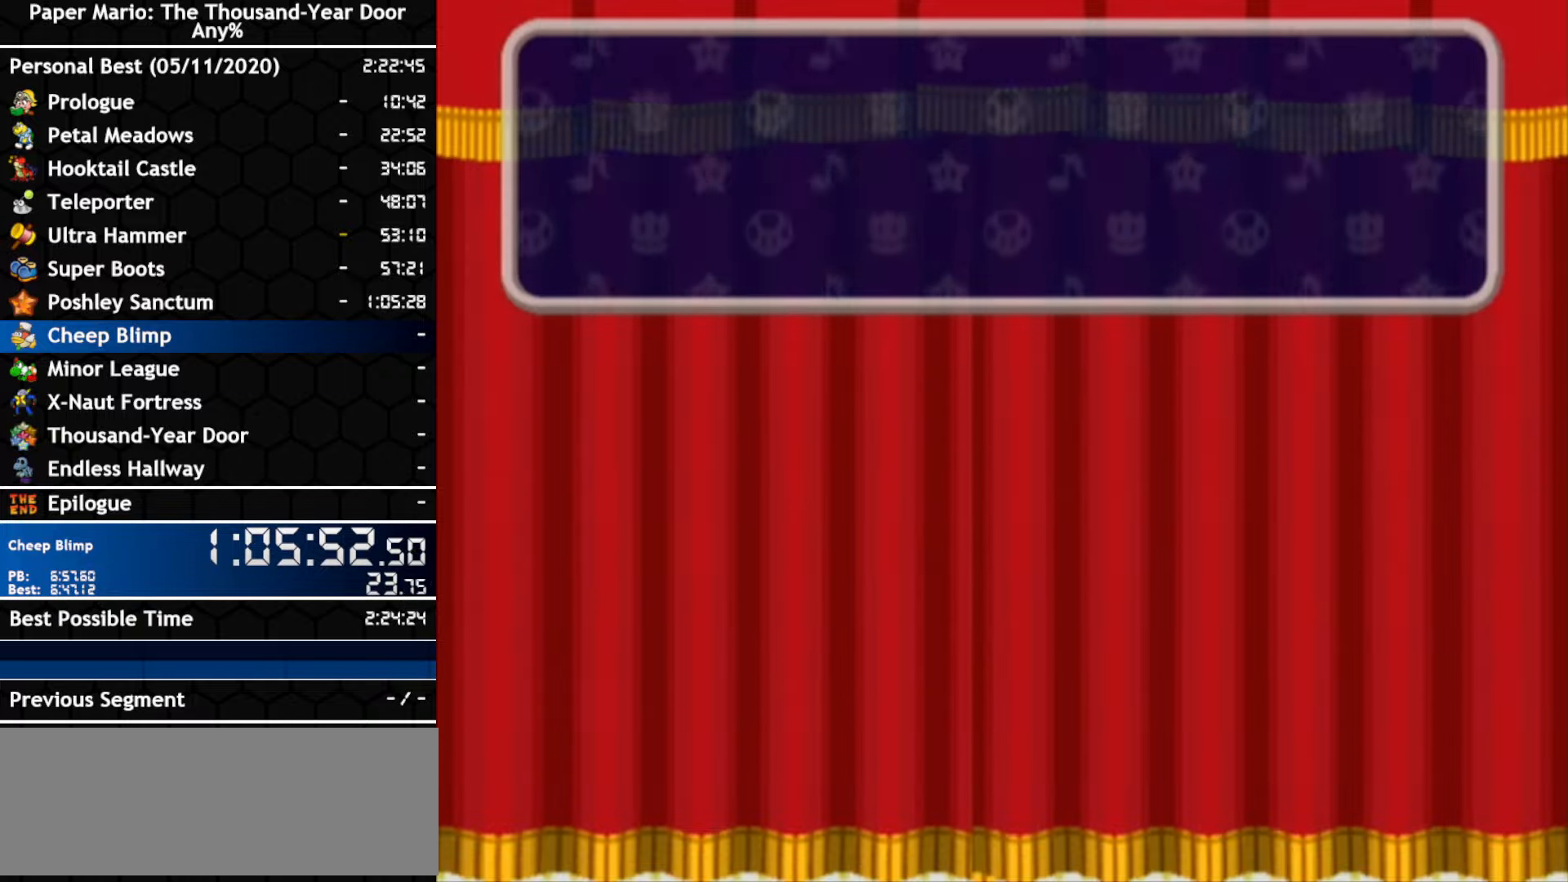
{"buttons": [], "left_stick": "center", "right_stick": "center", "events": []}
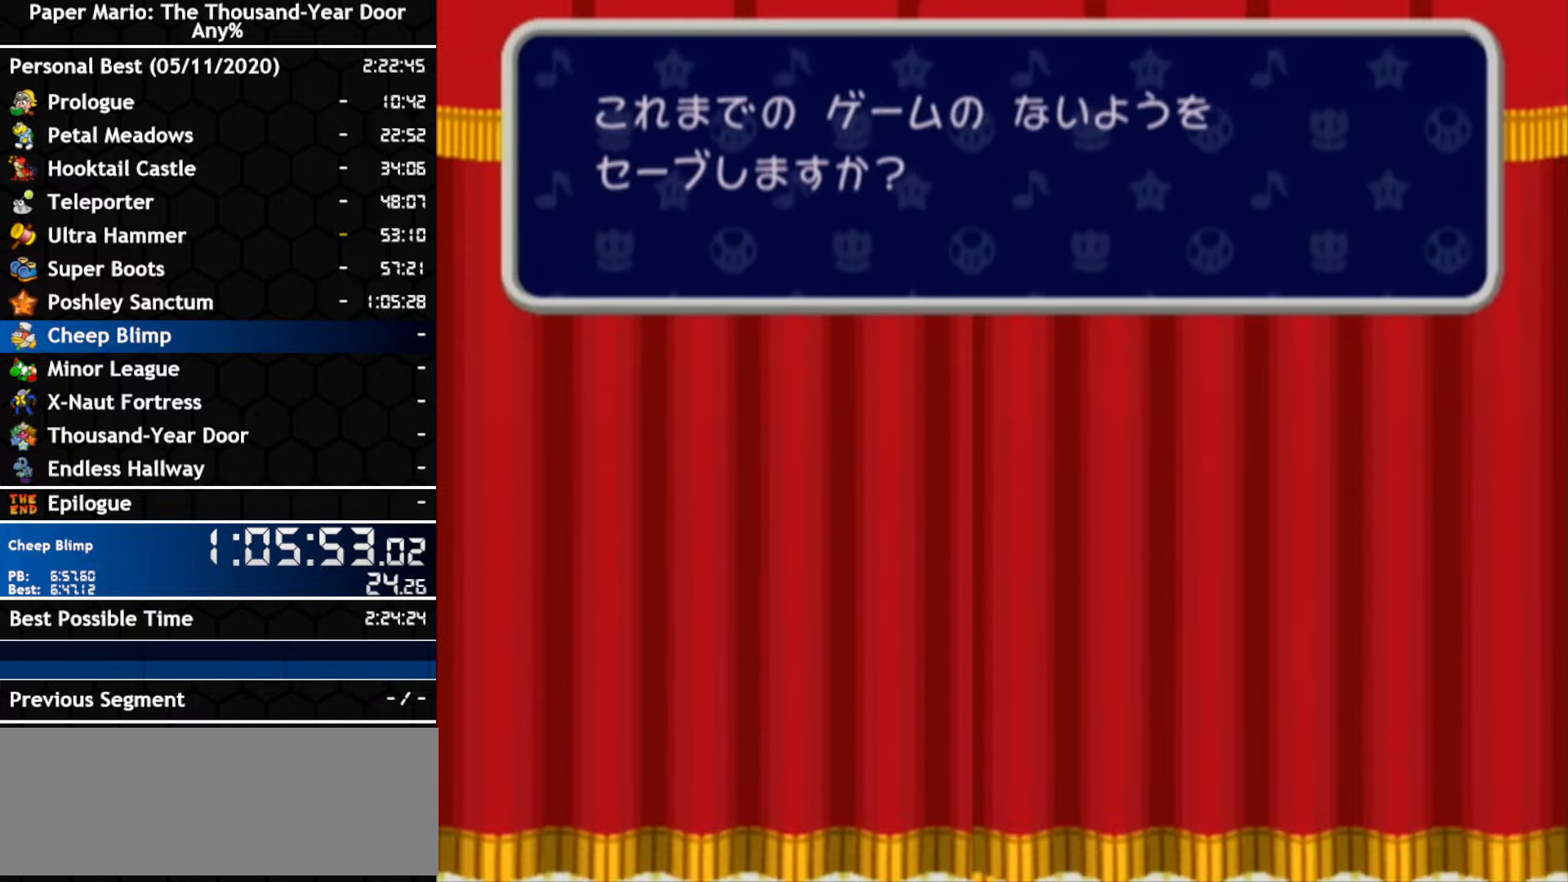
{"buttons": [], "left_stick": "center", "right_stick": "center", "events": []}